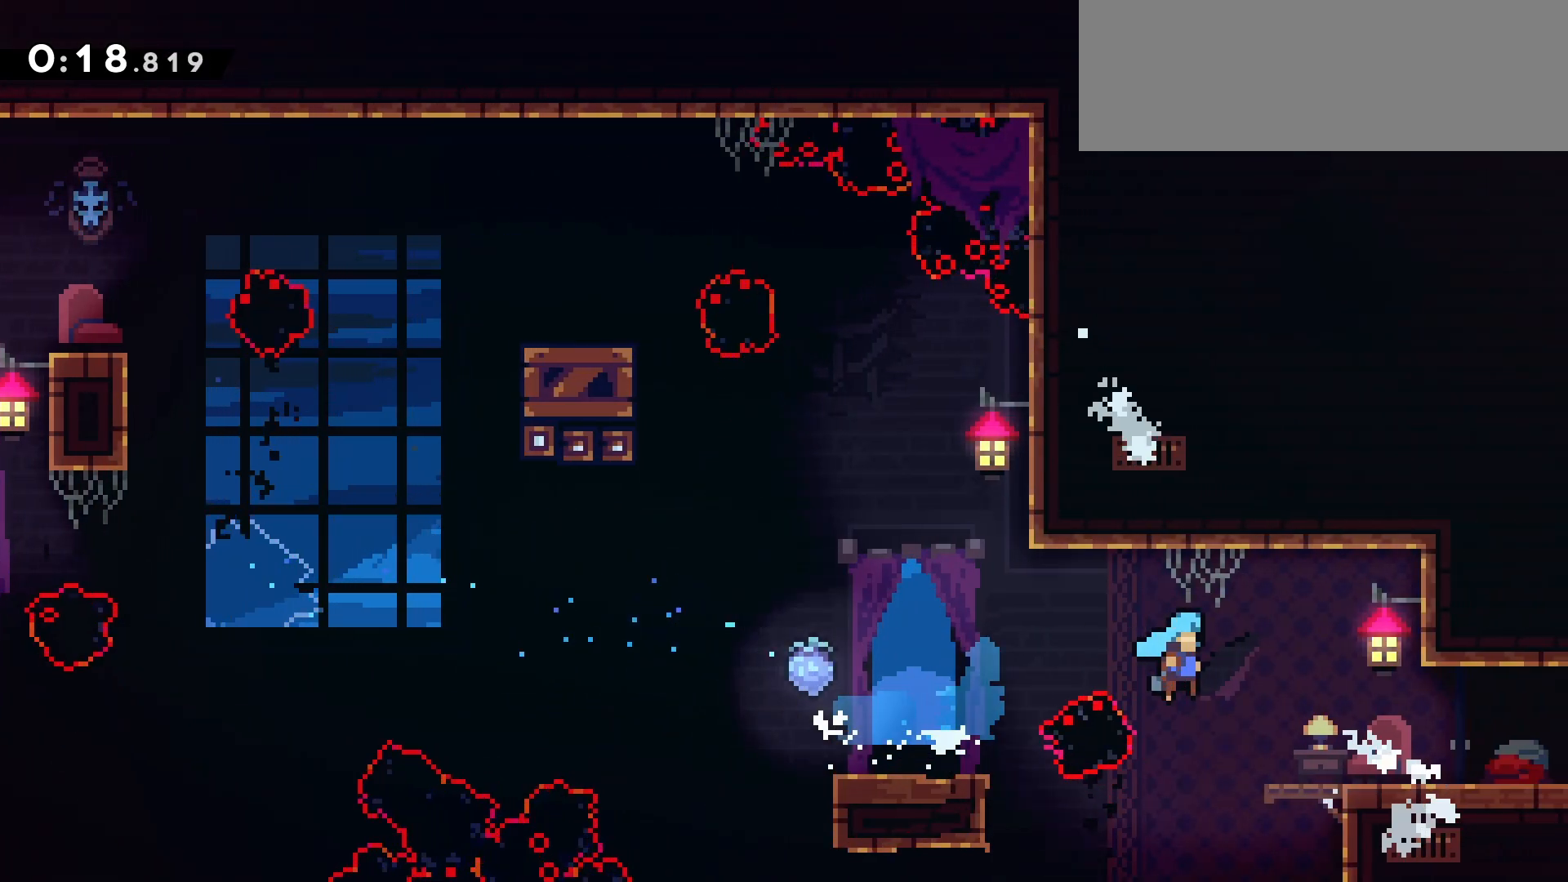
Gameplay with keyboard; each line is a JSON object with the keys held at the frame after it. "events" lists presses ("down") and releases ("up") of "dash", "demo", "die", "down", "grab", "grab2", "jump", "jump2", "left", "pause", "return", "right" and "up" between this image and that frame as [ms after this image, input, new state], when the widget could be followed in between. No other keys are recorded. Mouse input is not recorded. Key names are as the overlay labels them; some are game actions (e.g. jump) rather than physical keys. Not read: other_keys.
{"keys": ["dash", "right"], "events": [[83, "jump", "up"], [233, "down", "up"], [283, "right", "up"], [367, "right", "down"], [417, "dash", "down"]]}
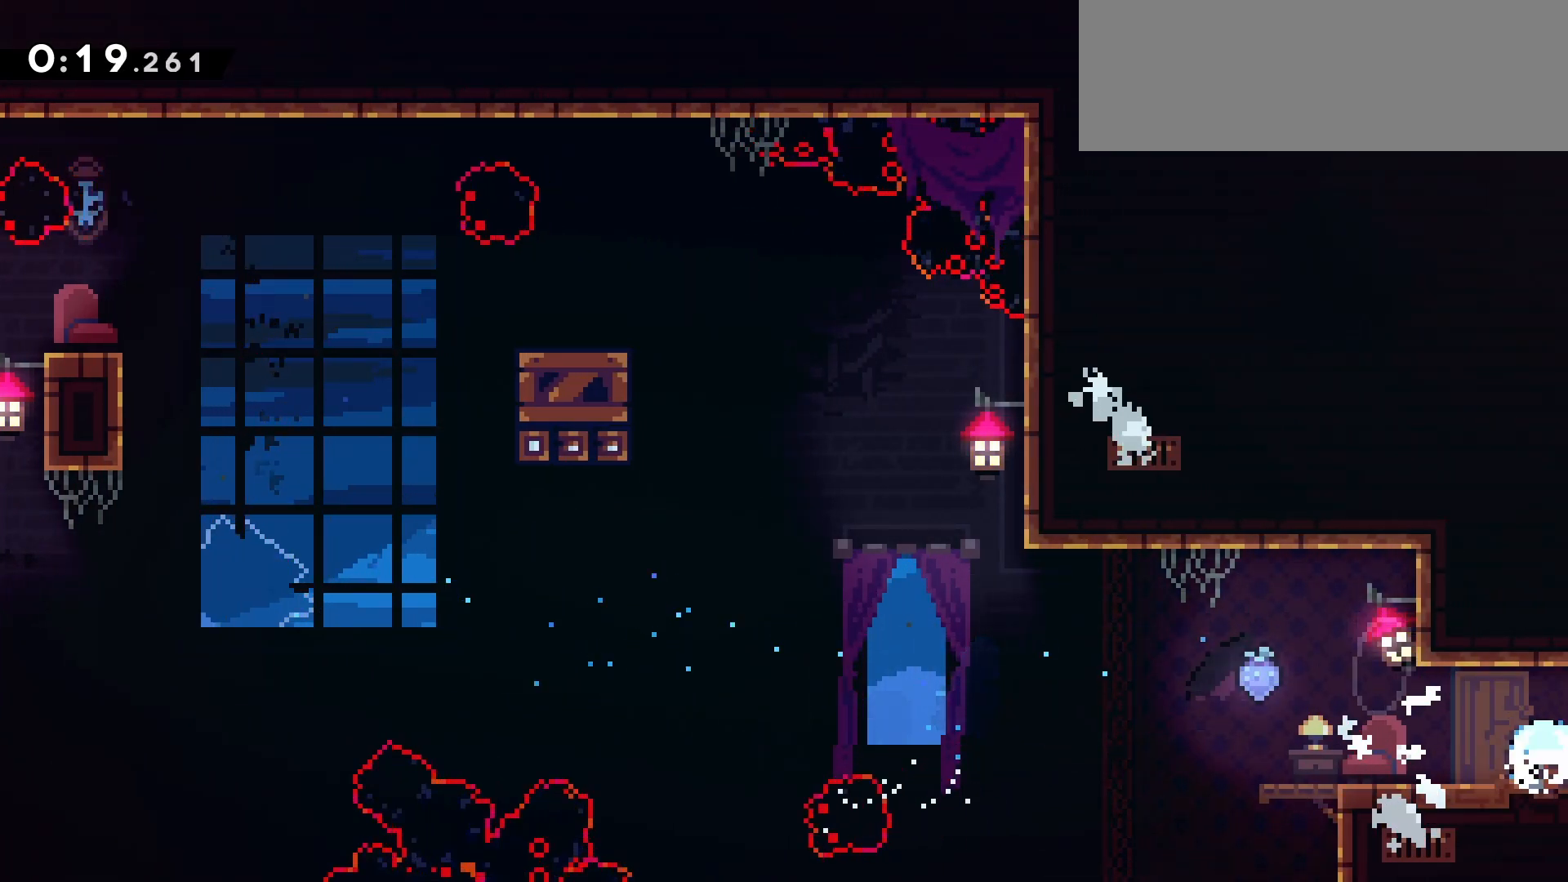
{"keys": ["right"], "events": [[100, "dash", "up"]]}
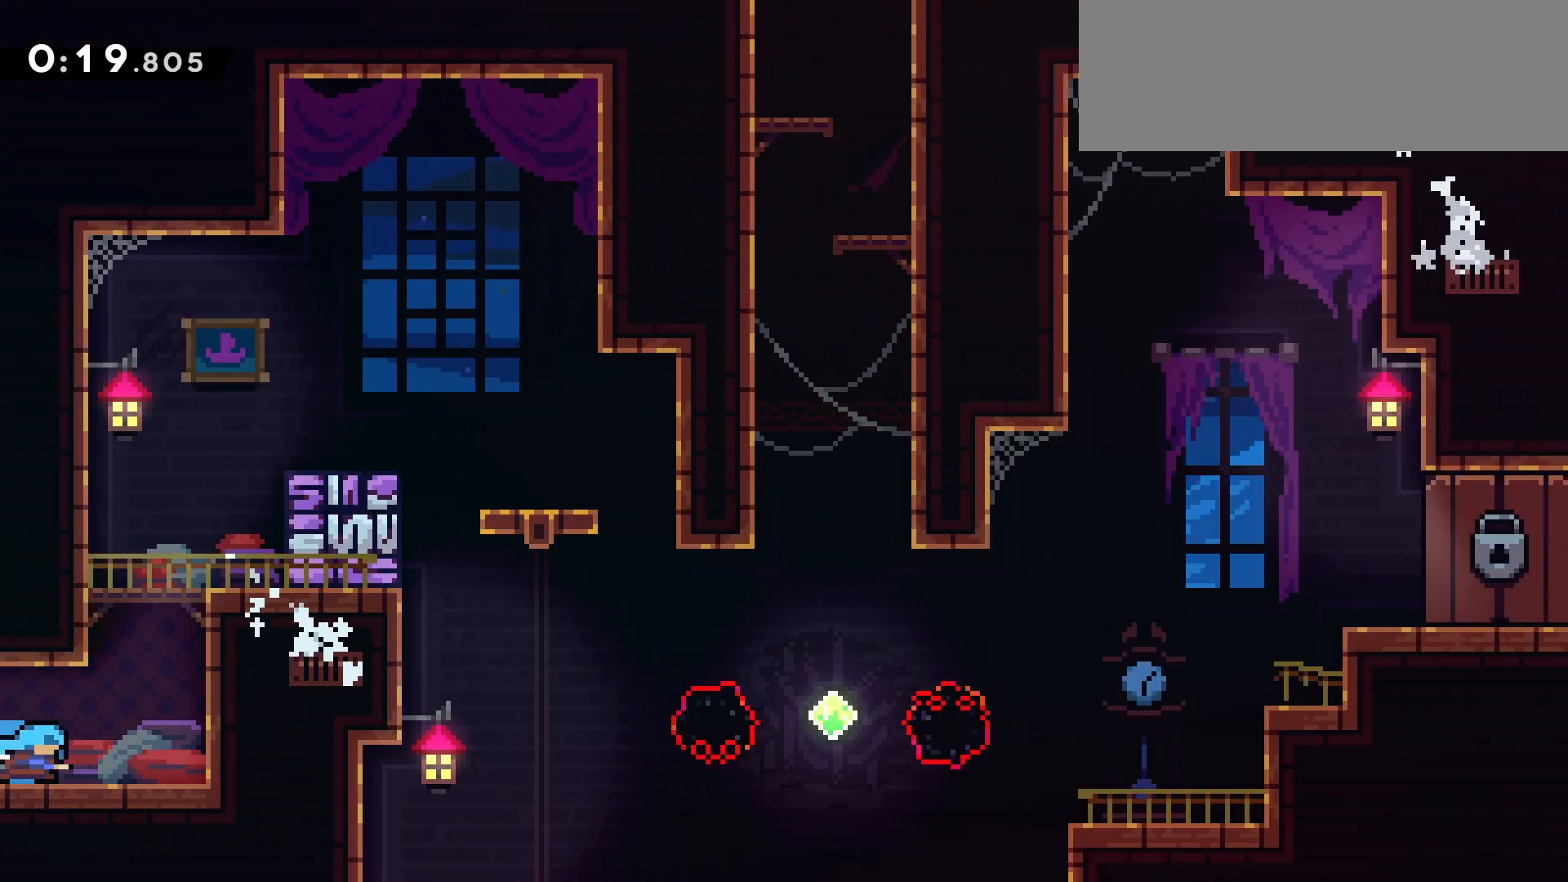
{"keys": ["jump", "left"], "events": [[117, "jump", "down"], [350, "jump", "up"], [400, "jump", "down"], [400, "left", "down"], [400, "right", "up"]]}
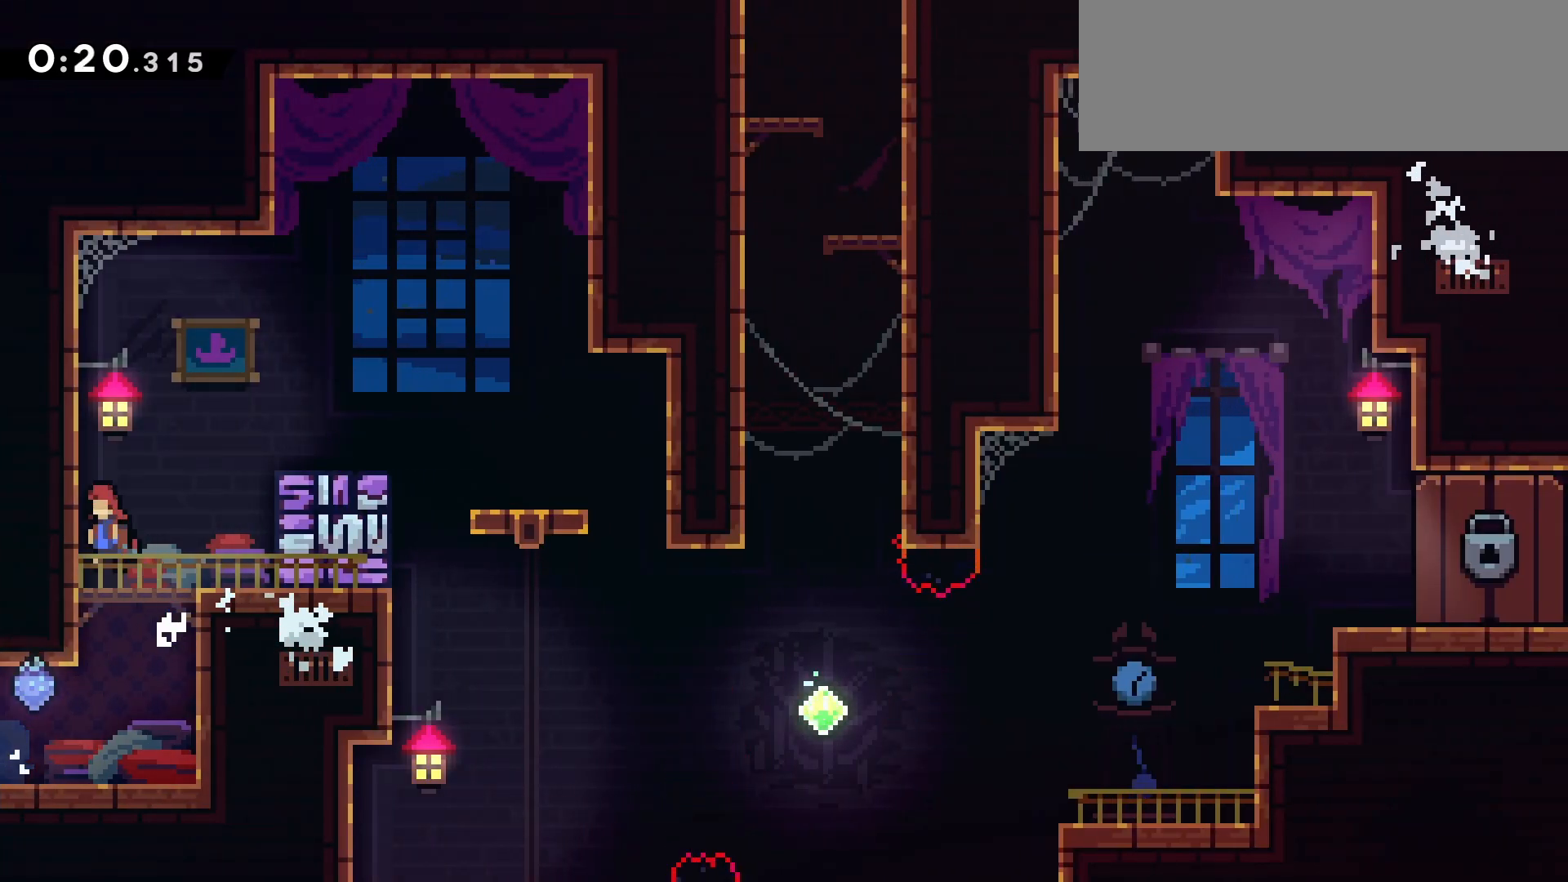
{"keys": ["grab", "right"], "events": [[50, "jump", "up"], [83, "jump", "down"], [83, "right", "down"], [133, "left", "up"], [233, "dash", "down"], [283, "jump", "up"], [417, "grab", "down"], [467, "dash", "up"]]}
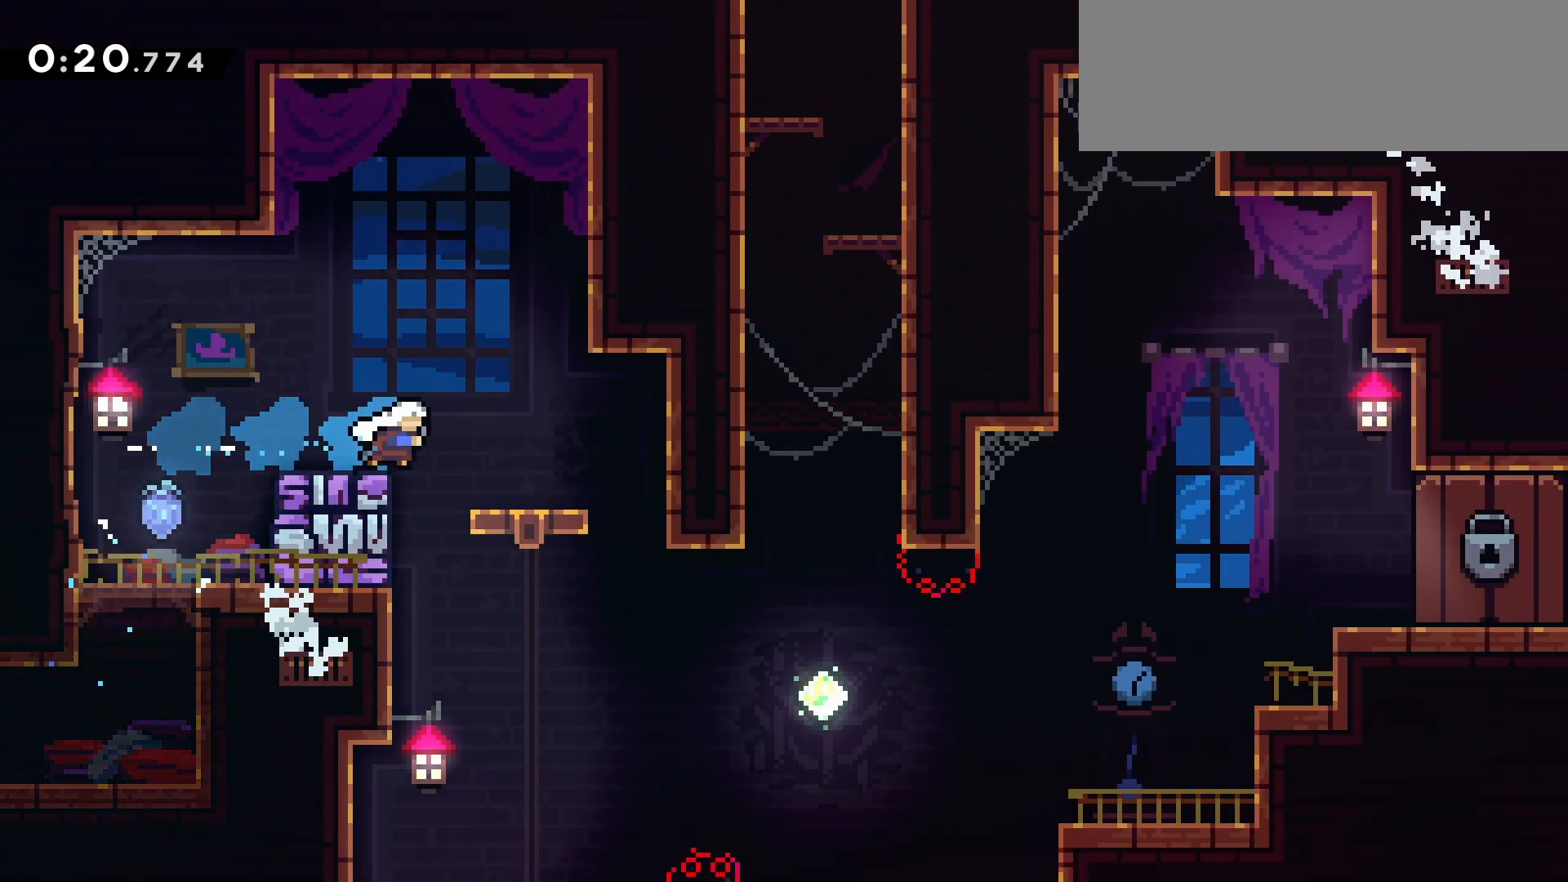
{"keys": ["down"], "events": [[300, "grab", "up"], [433, "down", "down"], [483, "right", "up"]]}
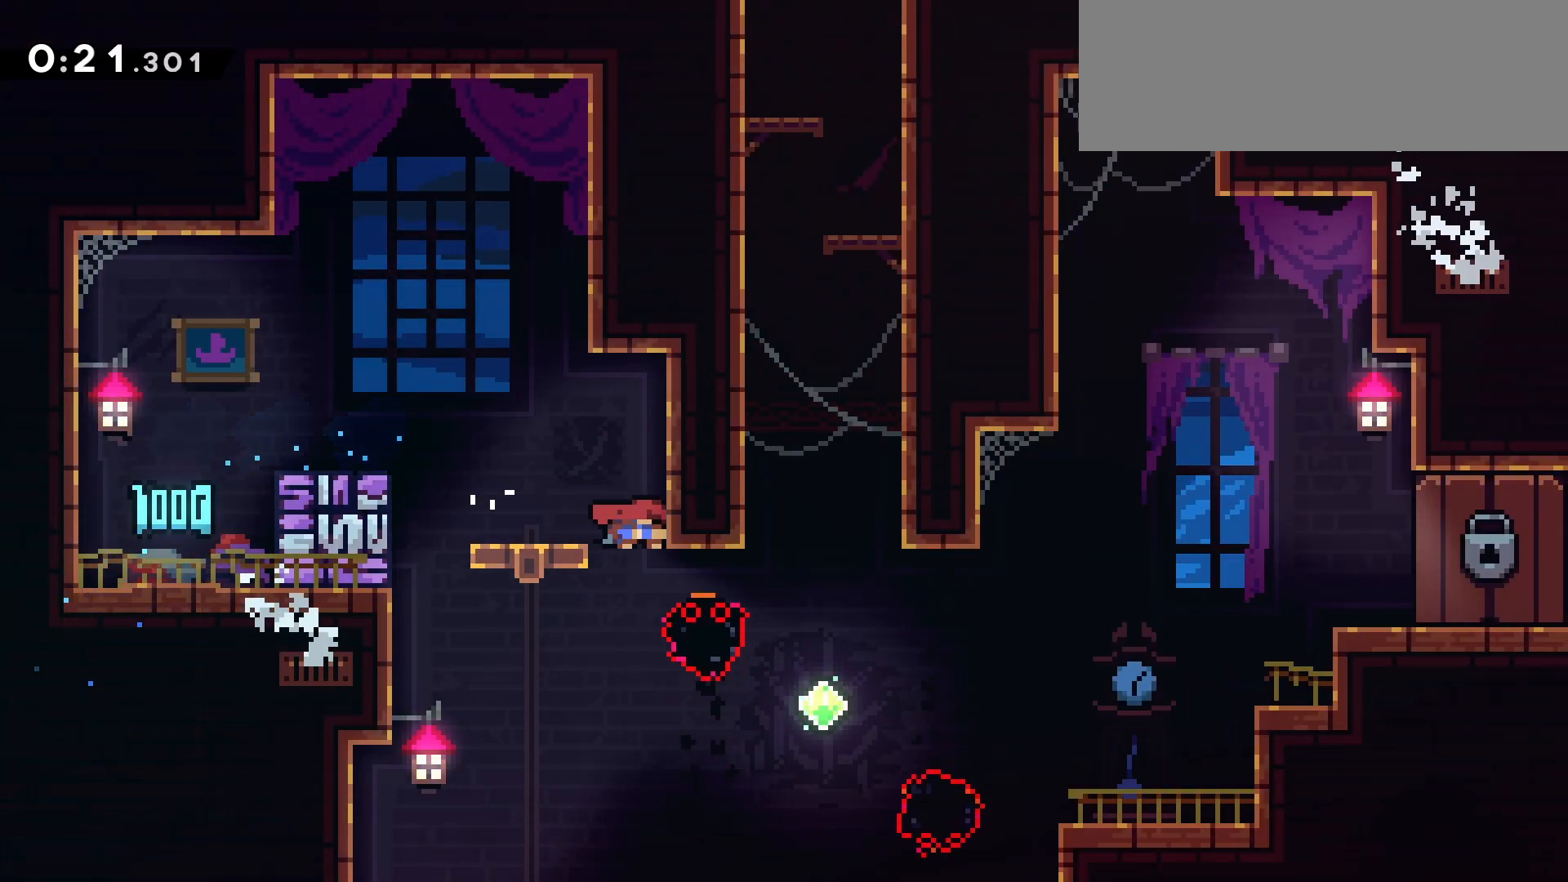
{"keys": ["right"], "events": [[167, "down", "up"], [217, "right", "down"], [267, "dash", "down"], [450, "dash", "up"]]}
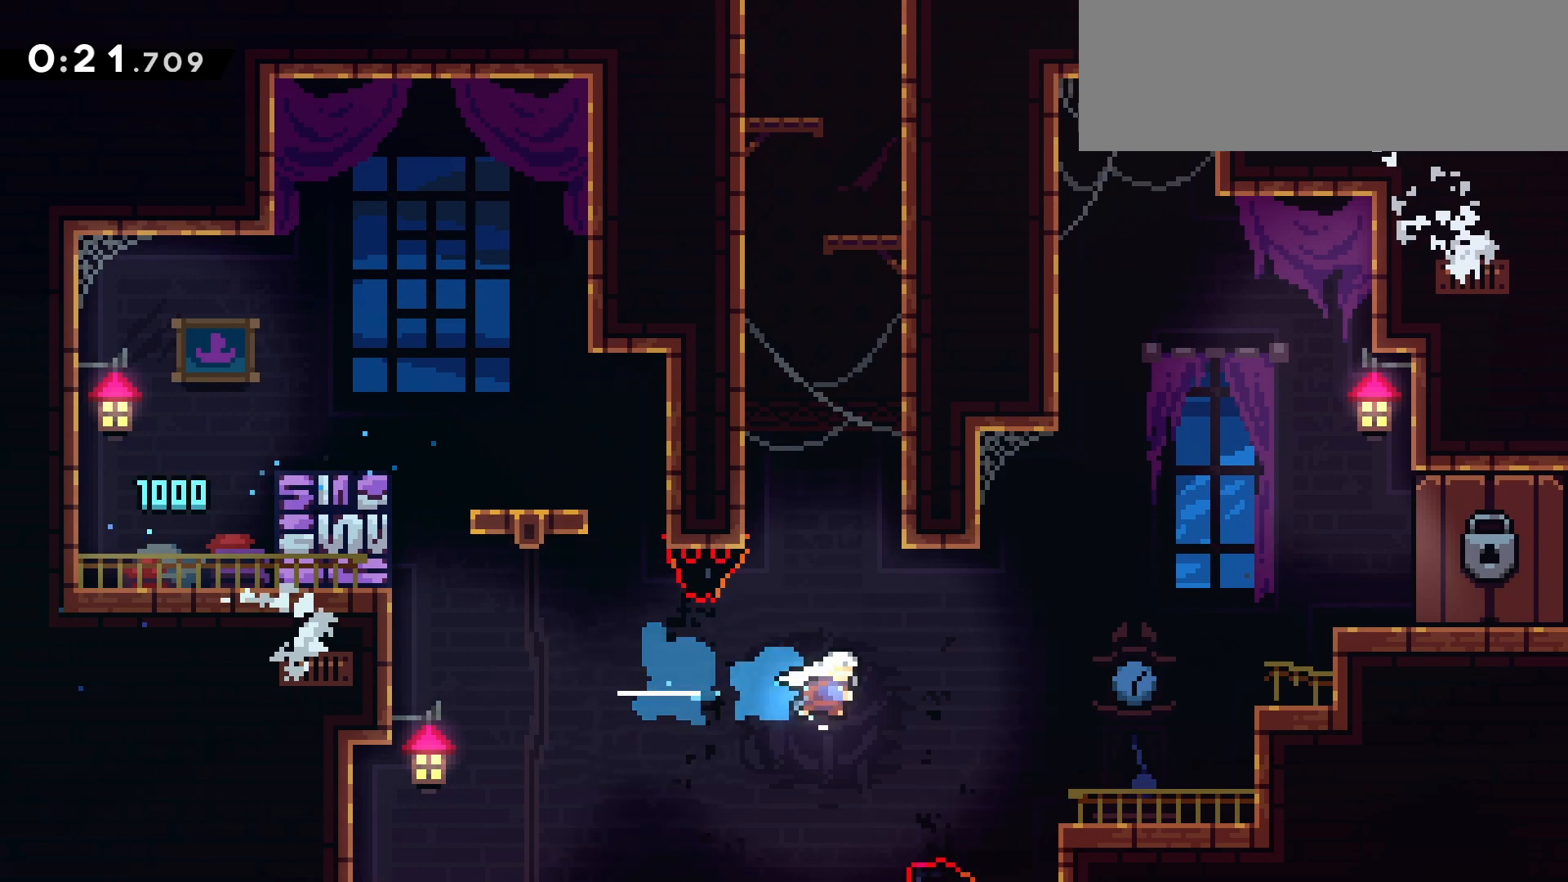
{"keys": ["jump", "left", "up"], "events": [[50, "dash", "down"], [50, "up", "down"], [83, "right", "up"], [317, "jump", "down"], [317, "left", "down"], [367, "dash", "up"]]}
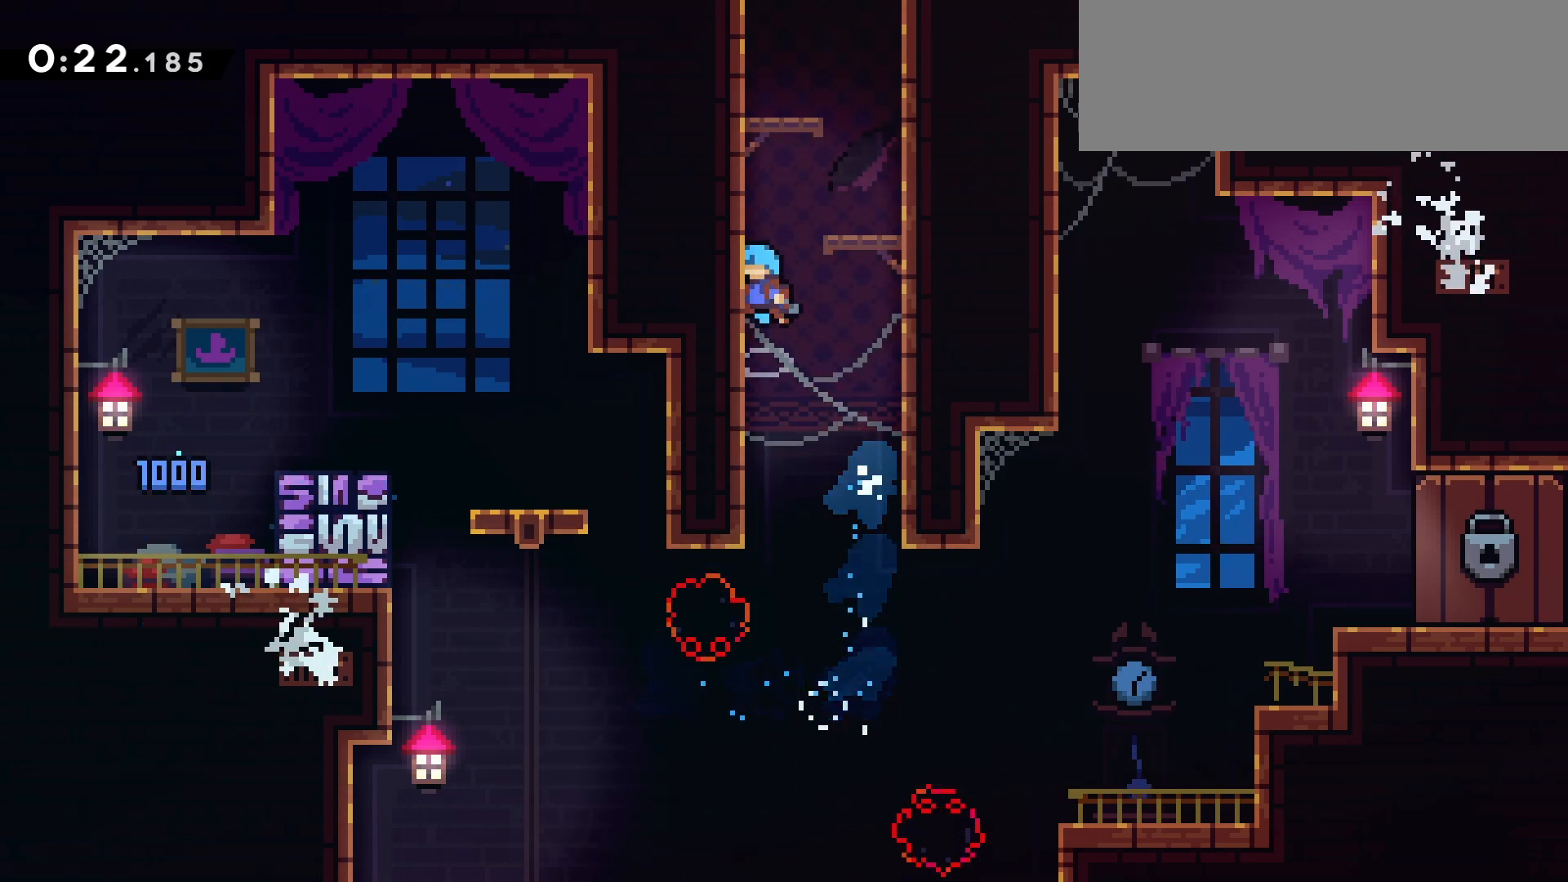
{"keys": ["grab", "jump", "left"], "events": [[17, "grab", "down"], [67, "jump", "up"], [100, "jump", "down"], [333, "jump", "up"], [483, "jump", "down"], [483, "up", "up"]]}
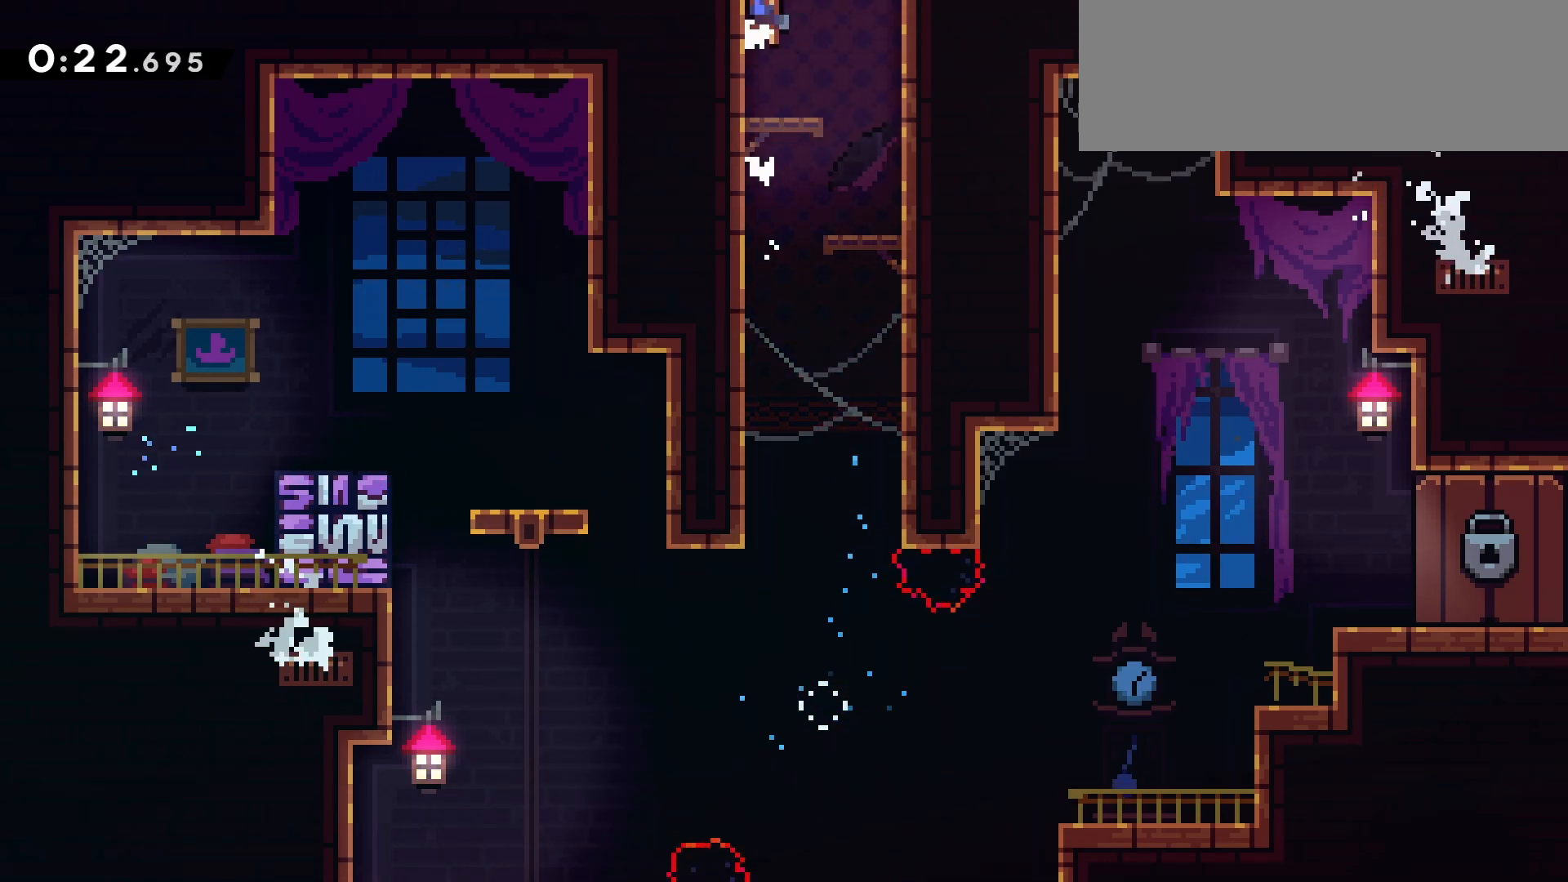
{"keys": ["grab"], "events": [[33, "left", "up"], [267, "jump", "up"]]}
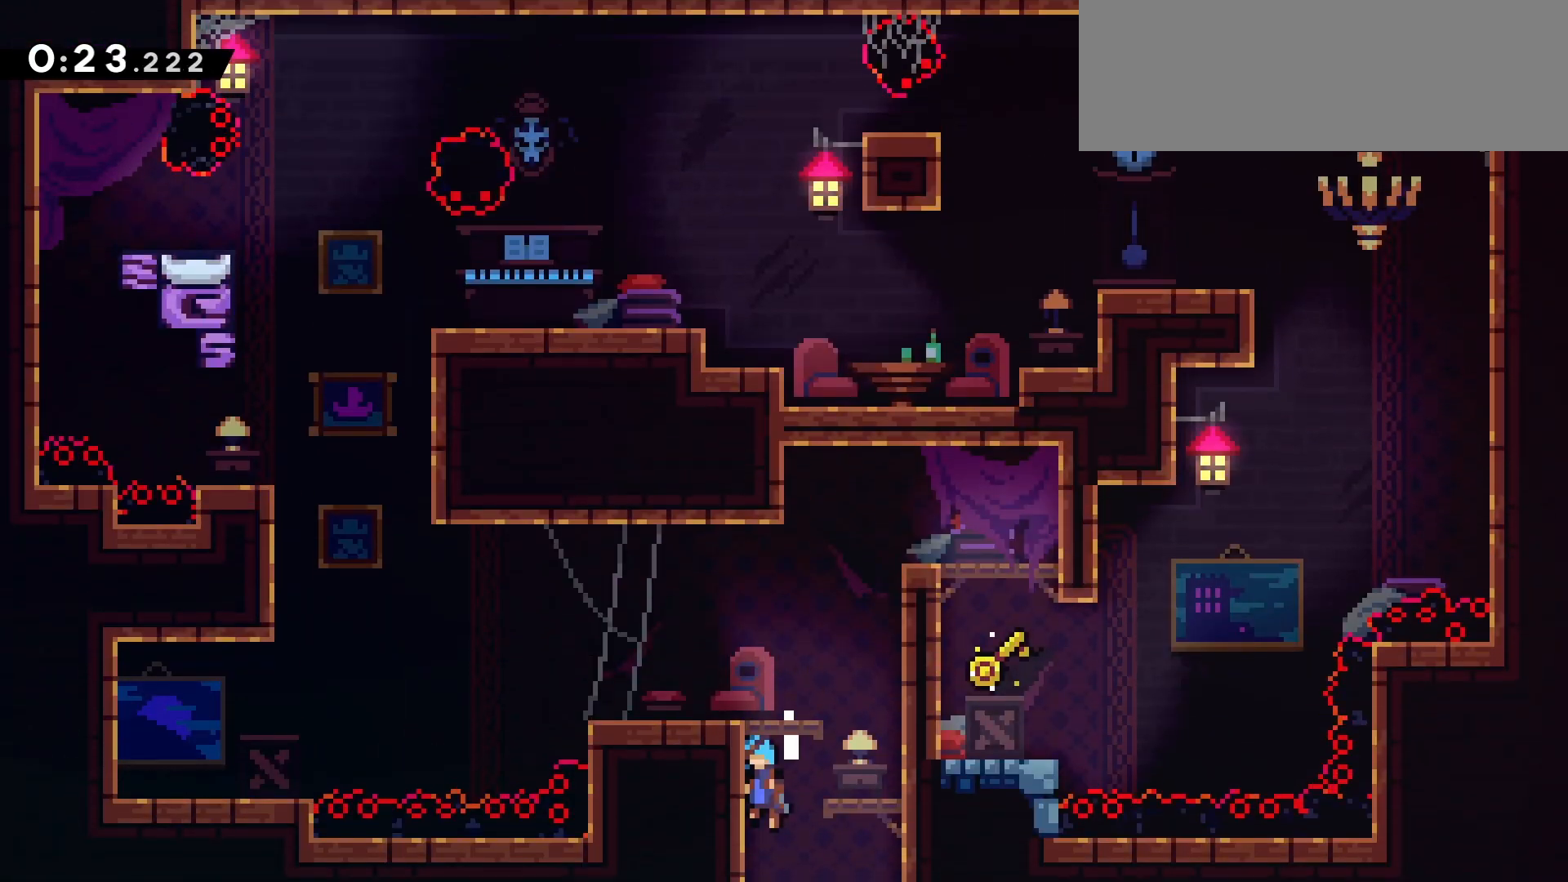
{"keys": ["jump"], "events": [[283, "jump", "down"], [467, "grab", "up"]]}
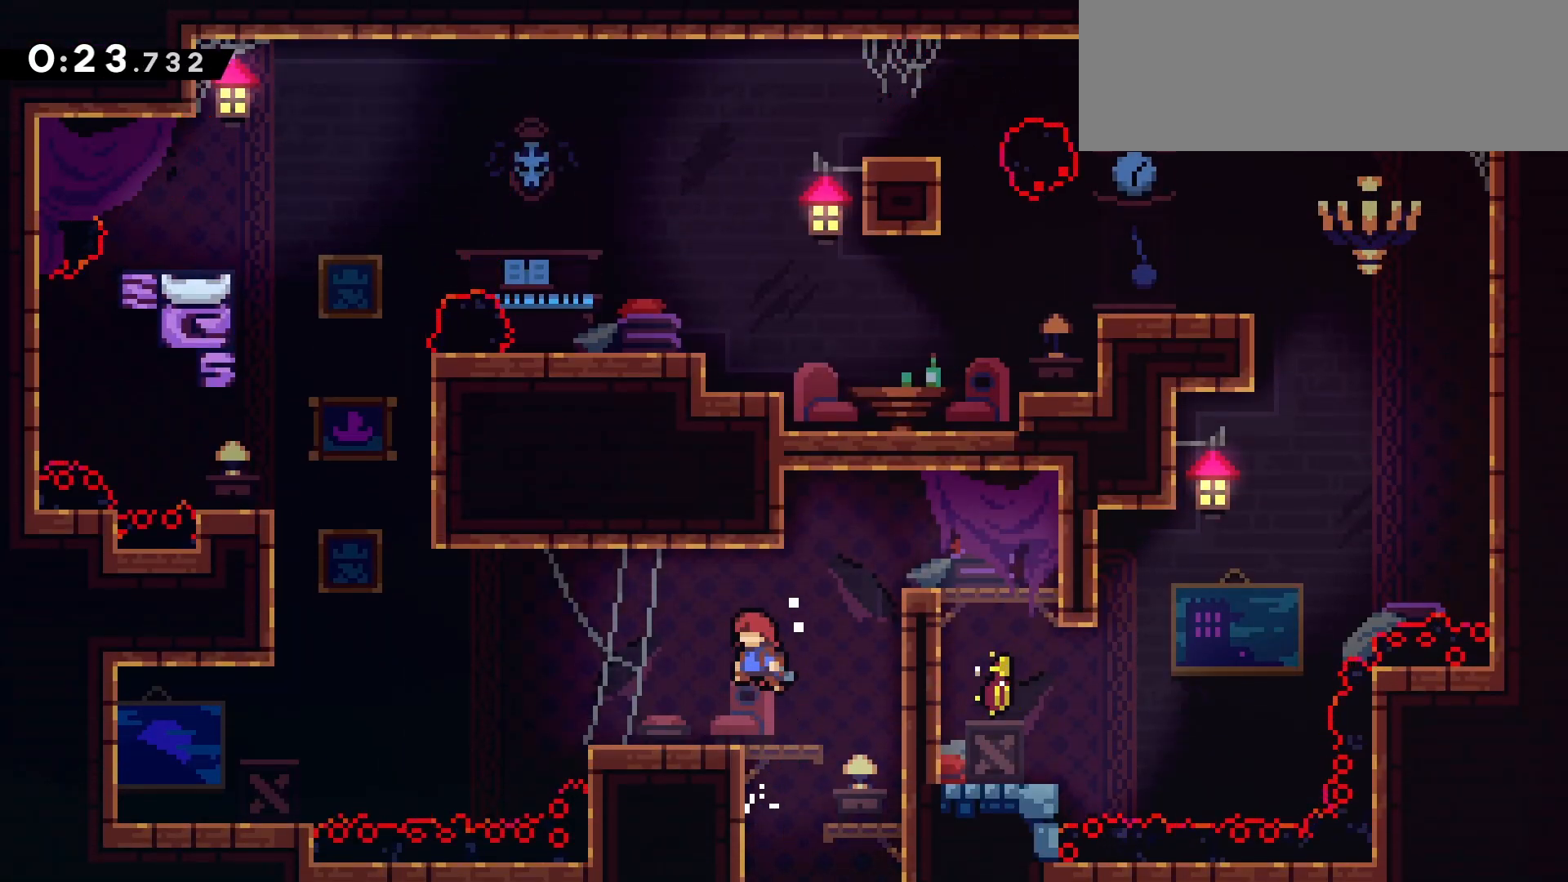
{"keys": ["dash", "right", "up"], "events": [[17, "dash", "down"], [17, "down", "down"], [17, "jump", "up"], [17, "left", "down"], [200, "jump", "down"], [250, "dash", "up"], [250, "down", "up"], [350, "left", "up"], [350, "up", "down"], [383, "dash", "down"], [433, "jump", "up"], [483, "right", "down"]]}
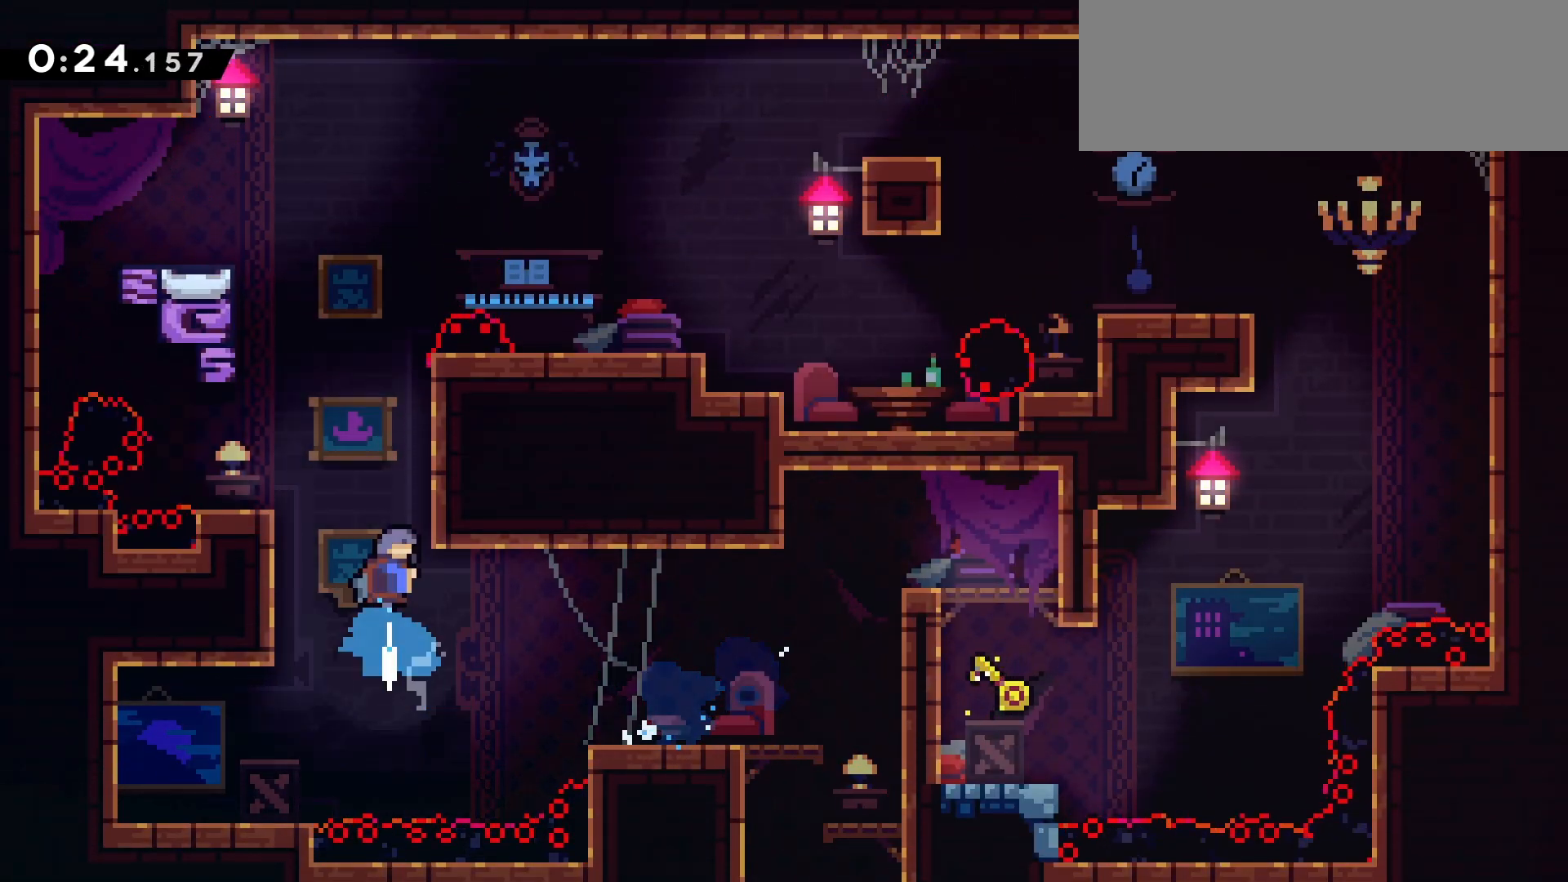
{"keys": ["right"], "events": [[33, "grab", "down"], [117, "dash", "up"], [267, "jump", "down"], [500, "grab", "up"], [500, "jump", "up"], [500, "up", "up"]]}
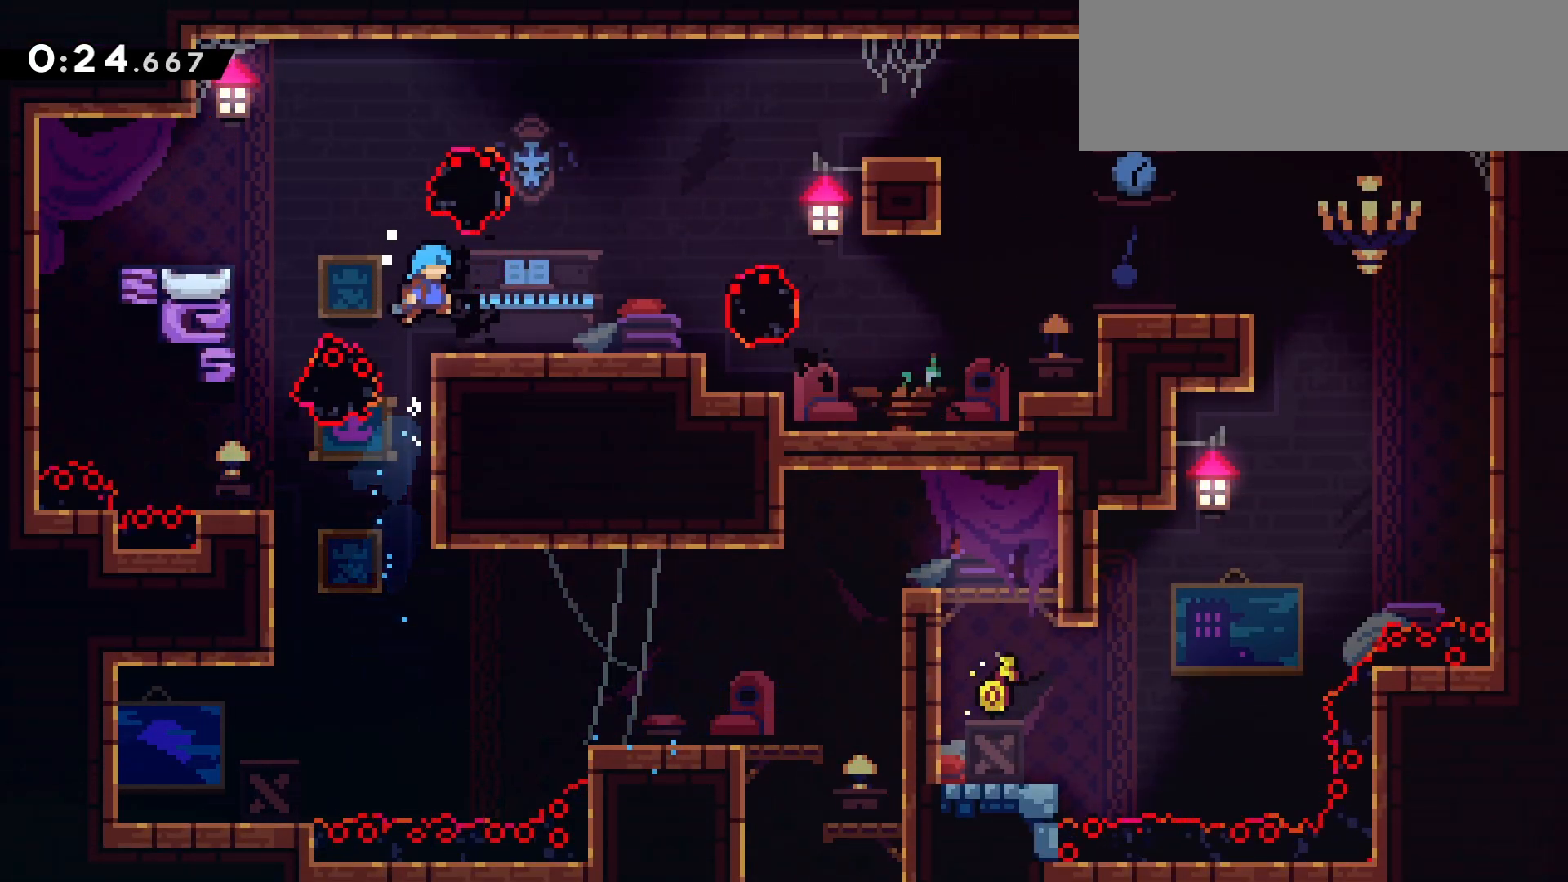
{"keys": ["jump", "right"], "events": [[183, "dash", "down"], [183, "down", "down"], [317, "jump", "down"], [417, "dash", "up"], [417, "down", "up"]]}
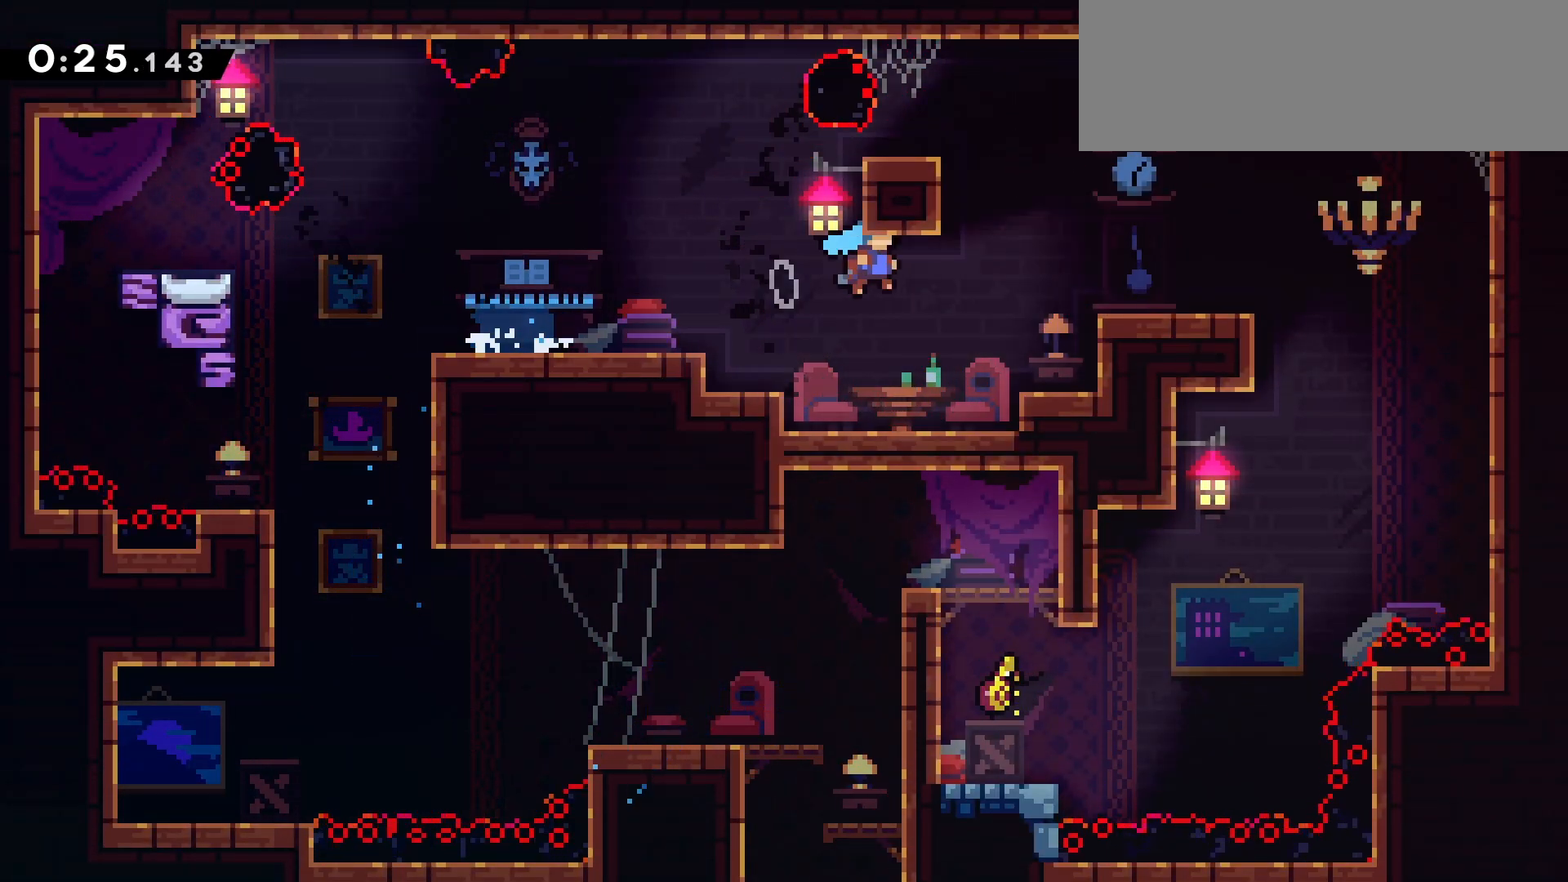
{"keys": [], "events": [[300, "right", "up"], [333, "jump", "up"]]}
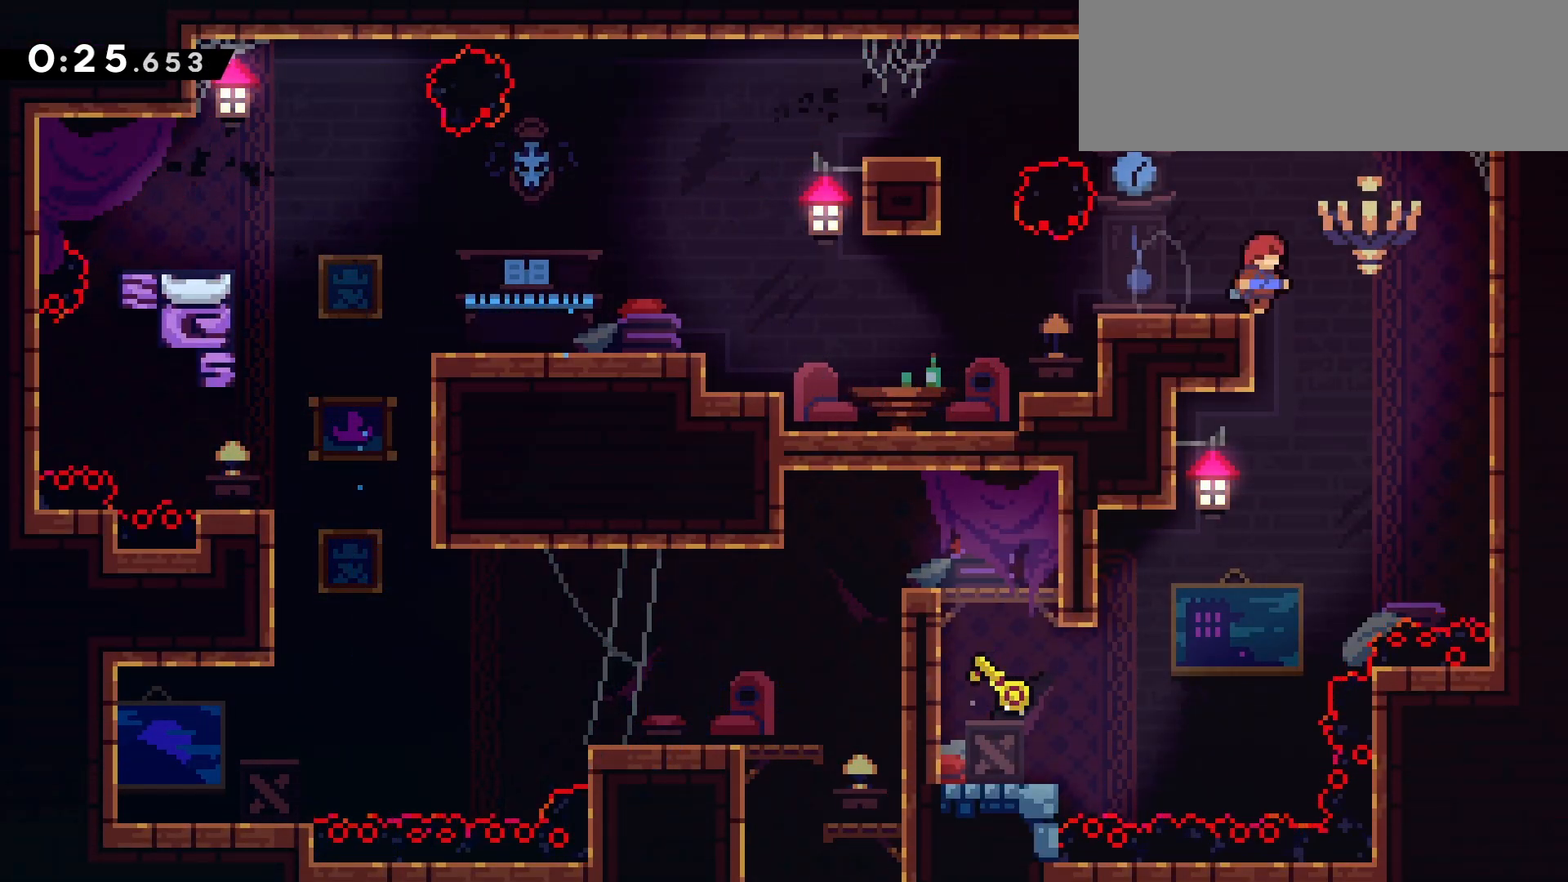
{"keys": ["left"], "events": [[167, "right", "down"], [267, "right", "up"], [317, "left", "down"]]}
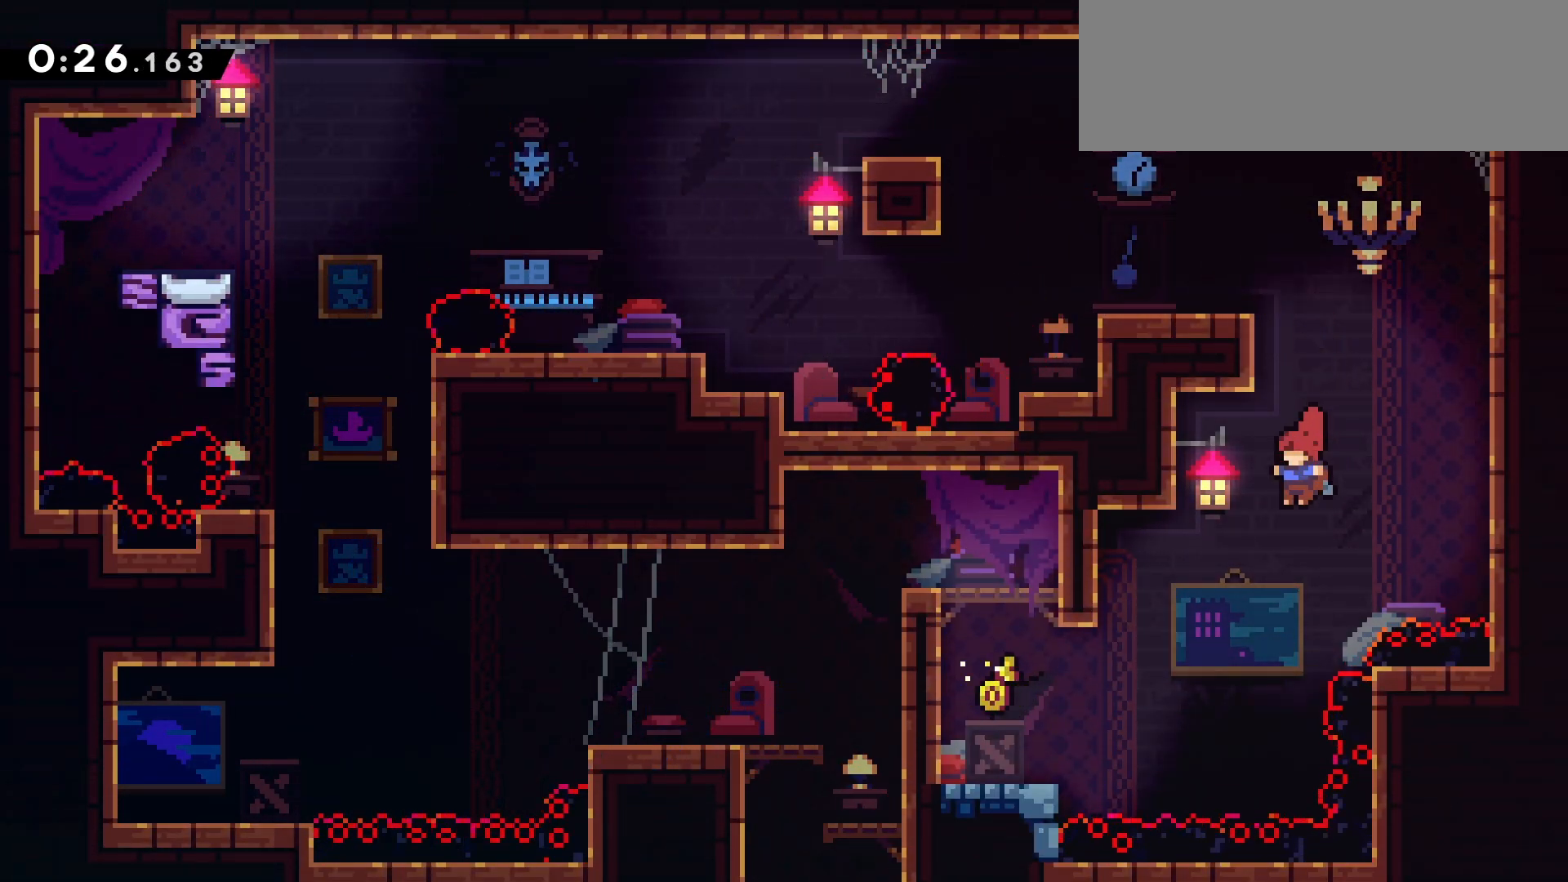
{"keys": ["dash", "grab", "left", "up"], "events": [[333, "dash", "down"], [333, "up", "down"], [467, "grab", "down"]]}
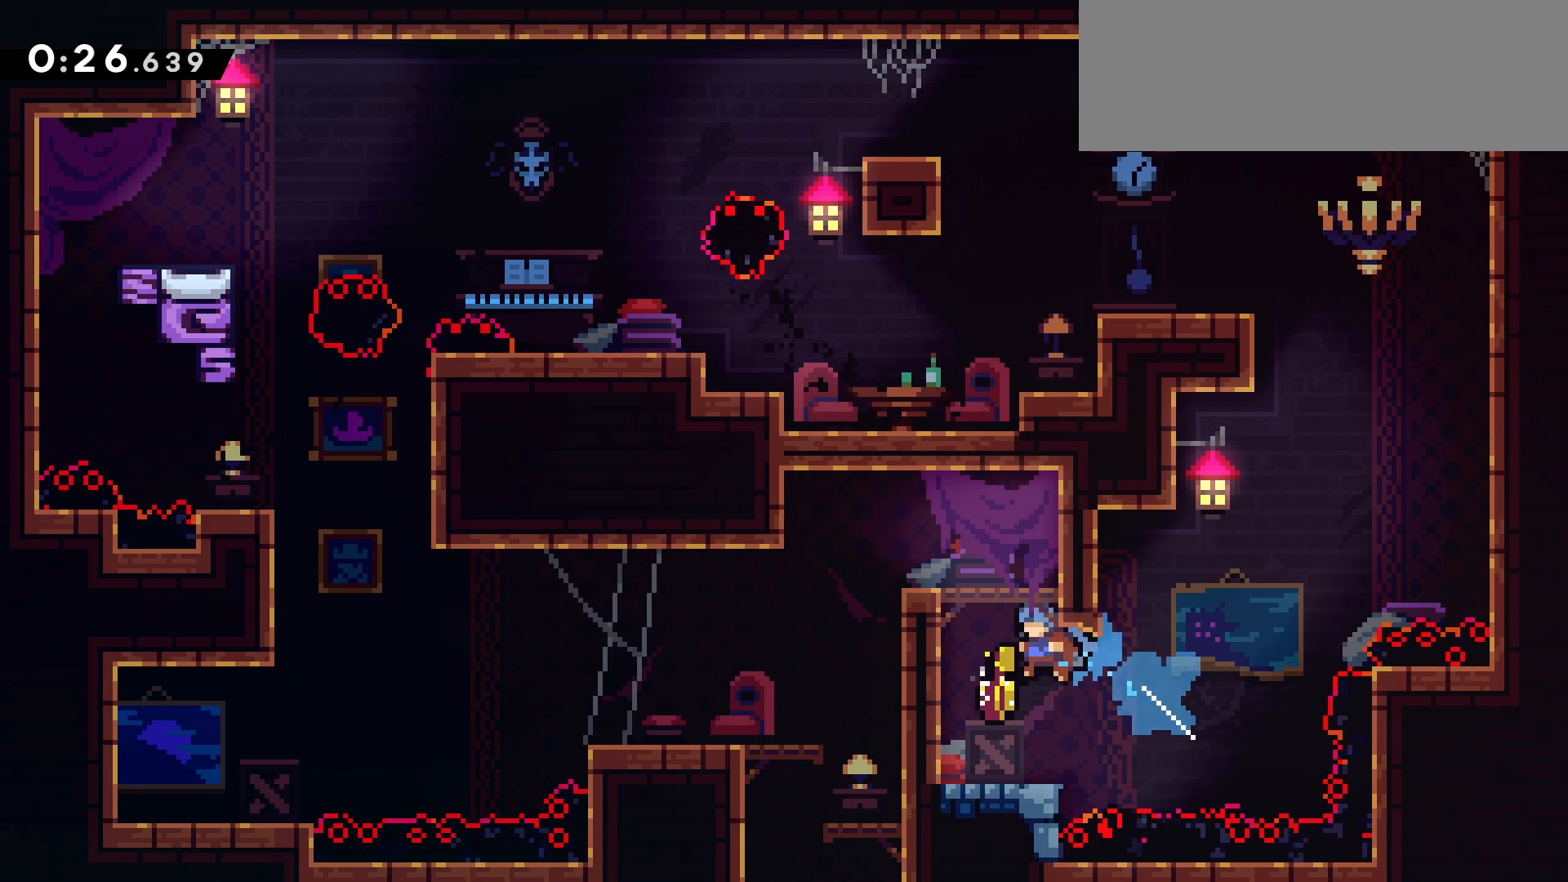
{"keys": ["grab", "jump", "left", "up"], "events": [[67, "dash", "up"], [100, "jump", "down"], [300, "jump", "up"], [433, "jump", "down"]]}
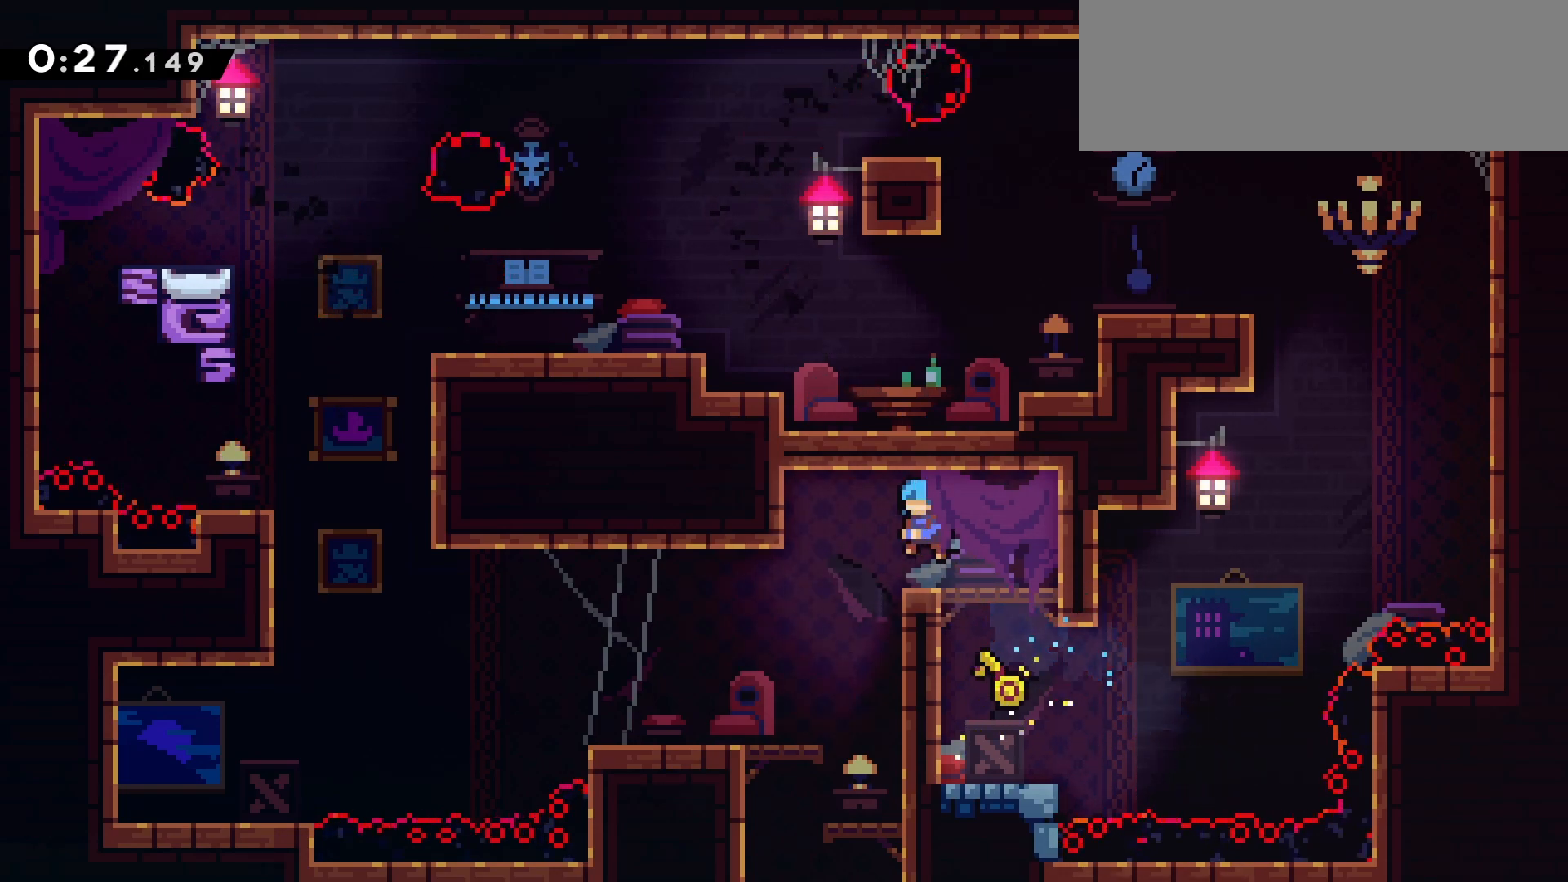
{"keys": ["right"], "events": [[33, "up", "up"], [67, "grab", "up"], [67, "jump", "up"], [67, "left", "up"], [217, "left", "down"], [317, "left", "up"], [500, "right", "down"]]}
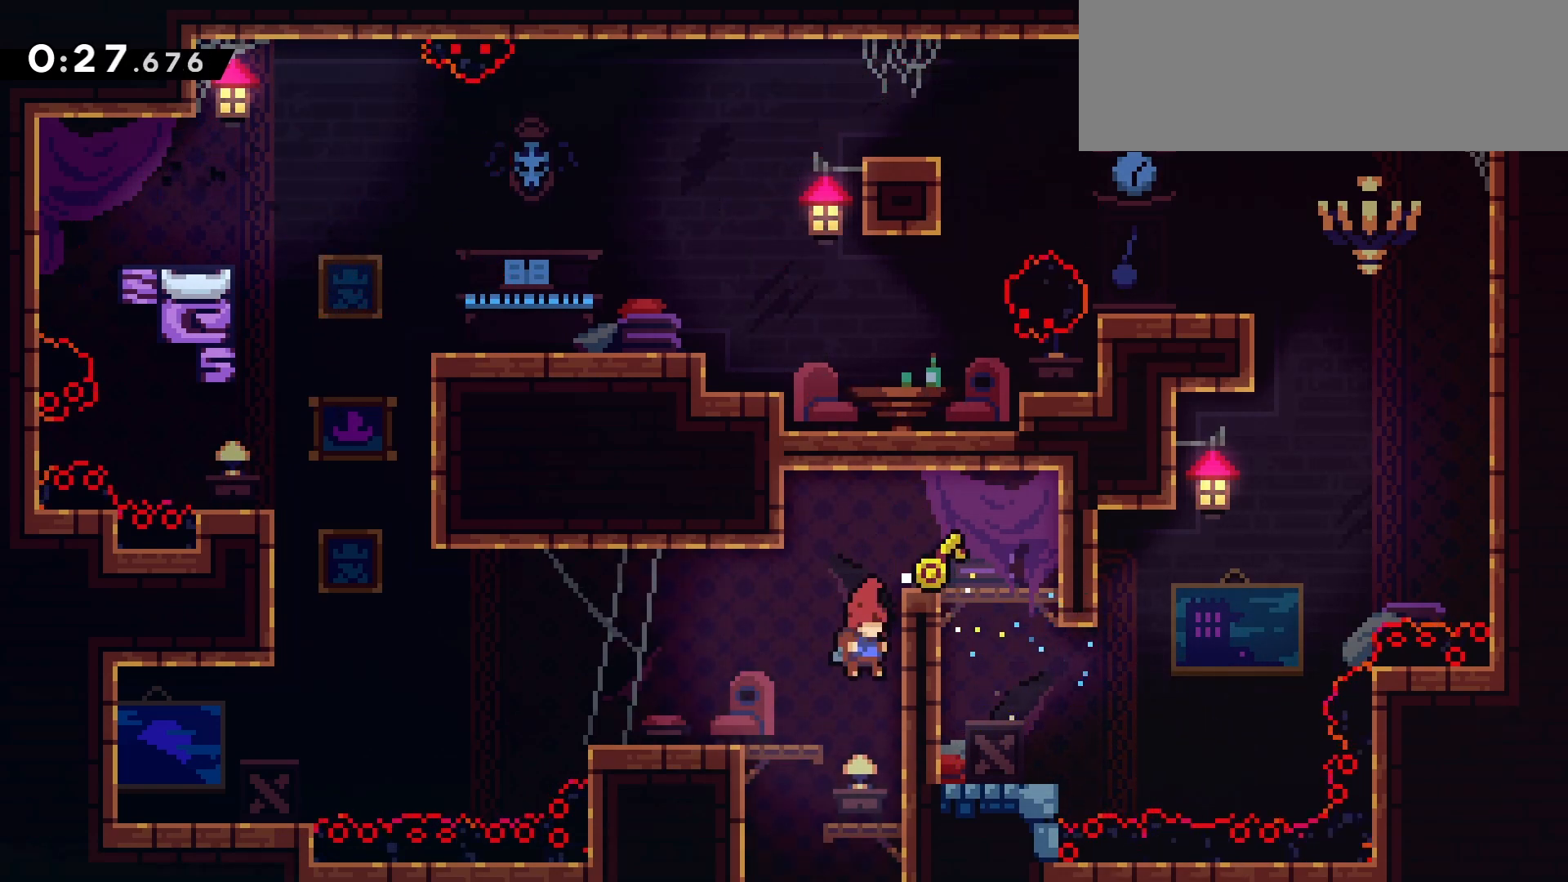
{"keys": ["dash", "down", "right"], "events": [[50, "right", "up"], [100, "left", "down"], [417, "dash", "down"], [417, "down", "down"], [417, "right", "down"], [467, "left", "up"]]}
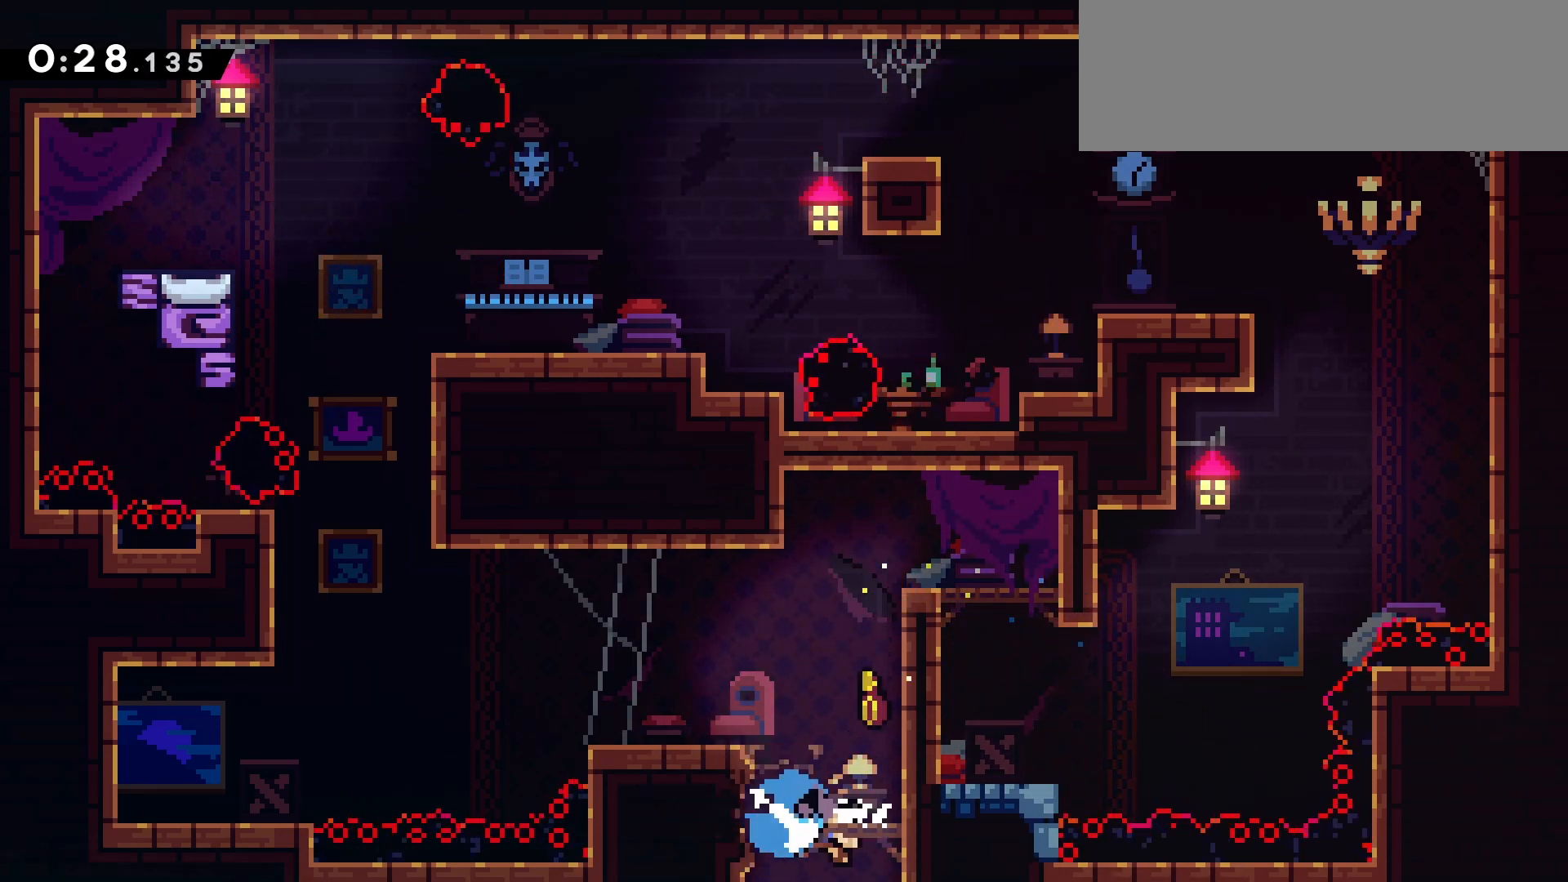
{"keys": ["down", "right"], "events": [[100, "dash", "up"]]}
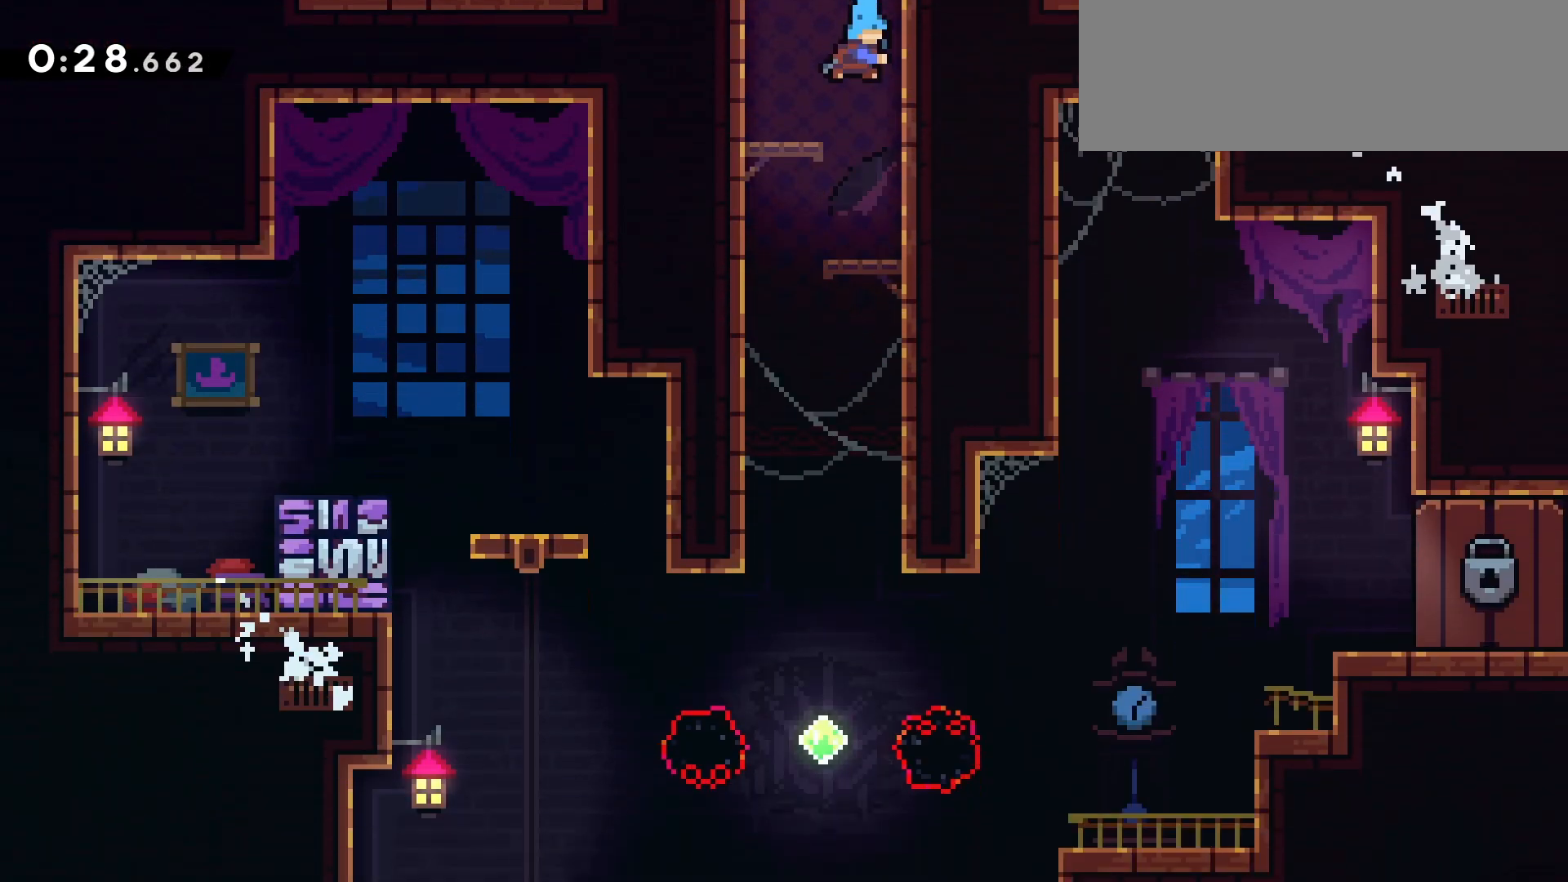
{"keys": ["dash", "down", "left"], "events": [[217, "down", "up"], [267, "right", "up"], [317, "down", "down"], [317, "left", "down"], [350, "dash", "down"]]}
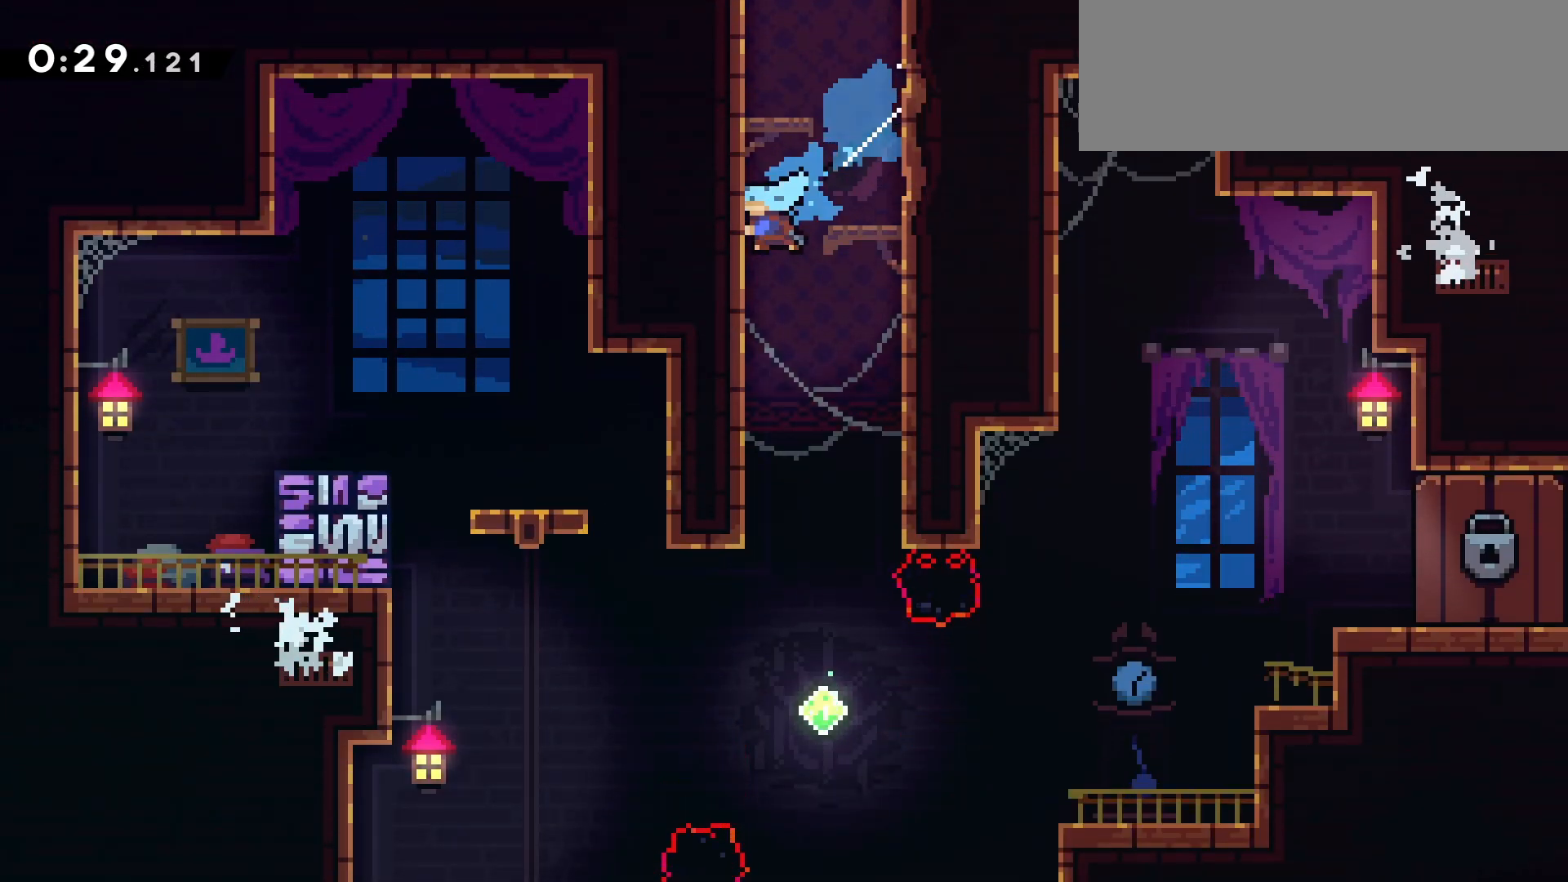
{"keys": ["right"], "events": [[50, "dash", "up"], [233, "left", "up"], [333, "down", "up"], [333, "right", "down"]]}
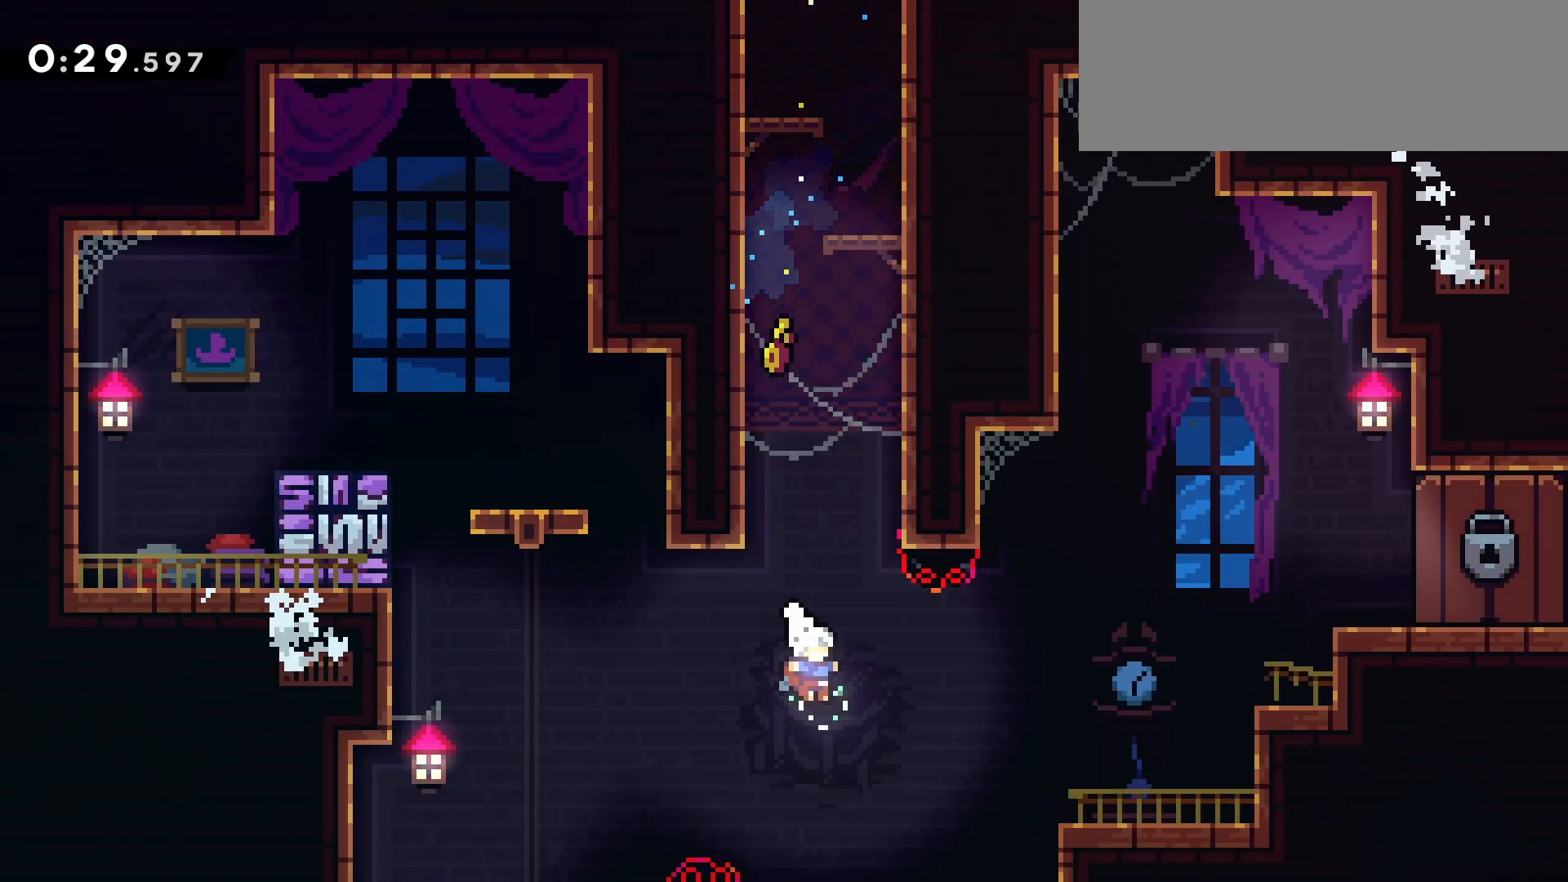
{"keys": [], "events": [[67, "dash", "down"], [200, "dash", "up"], [383, "right", "up"]]}
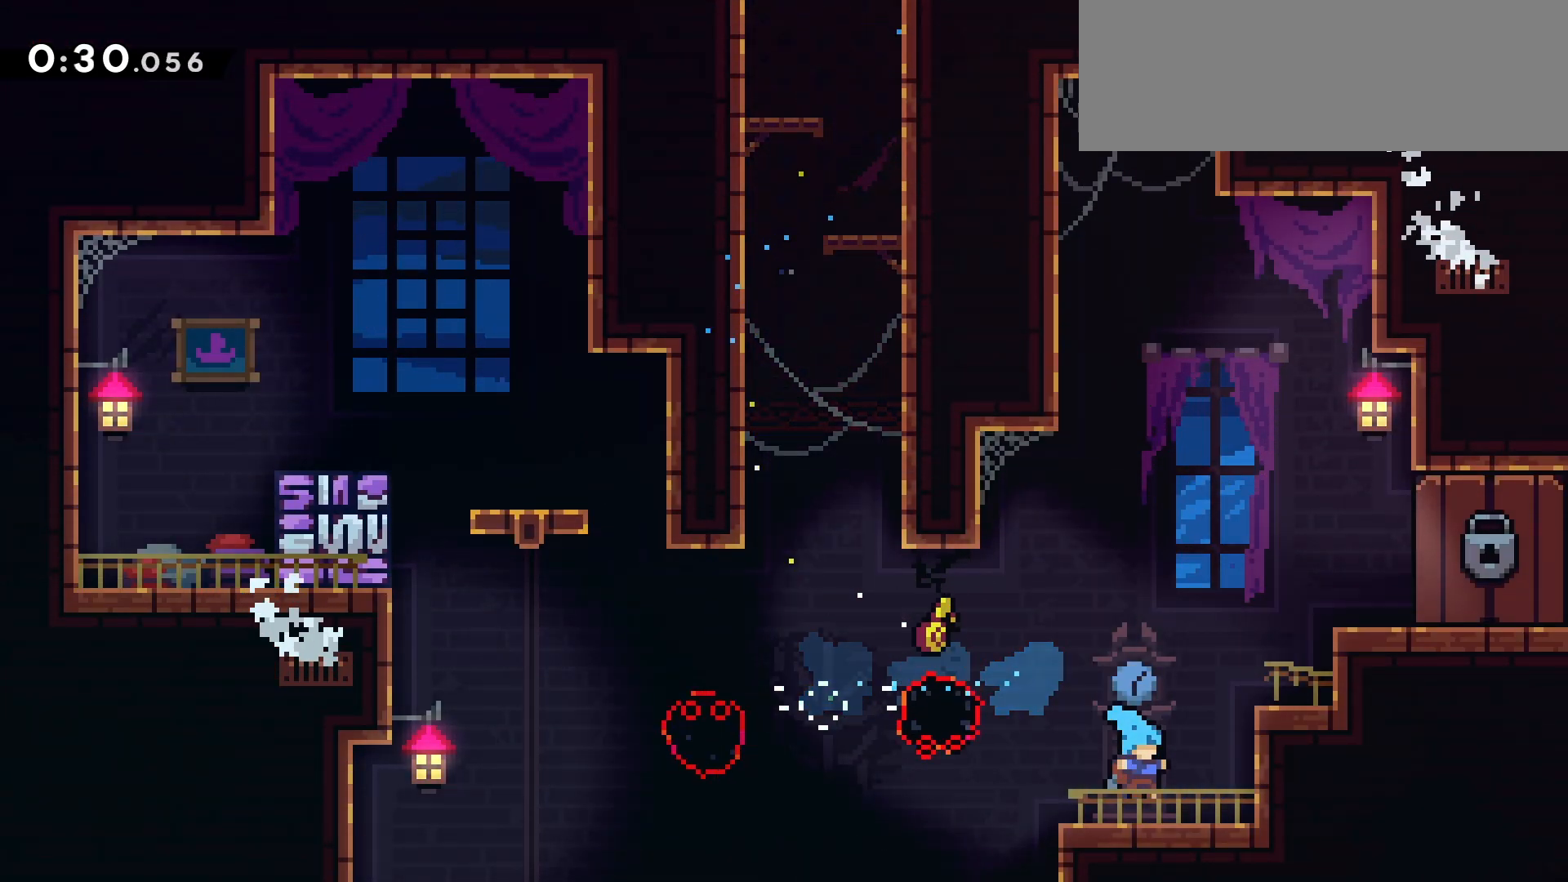
{"keys": ["grab", "right", "up"], "events": [[33, "dash", "down"], [33, "right", "down"], [33, "up", "down"], [117, "grab", "down"], [217, "jump", "down"], [267, "dash", "up"], [450, "jump", "up"]]}
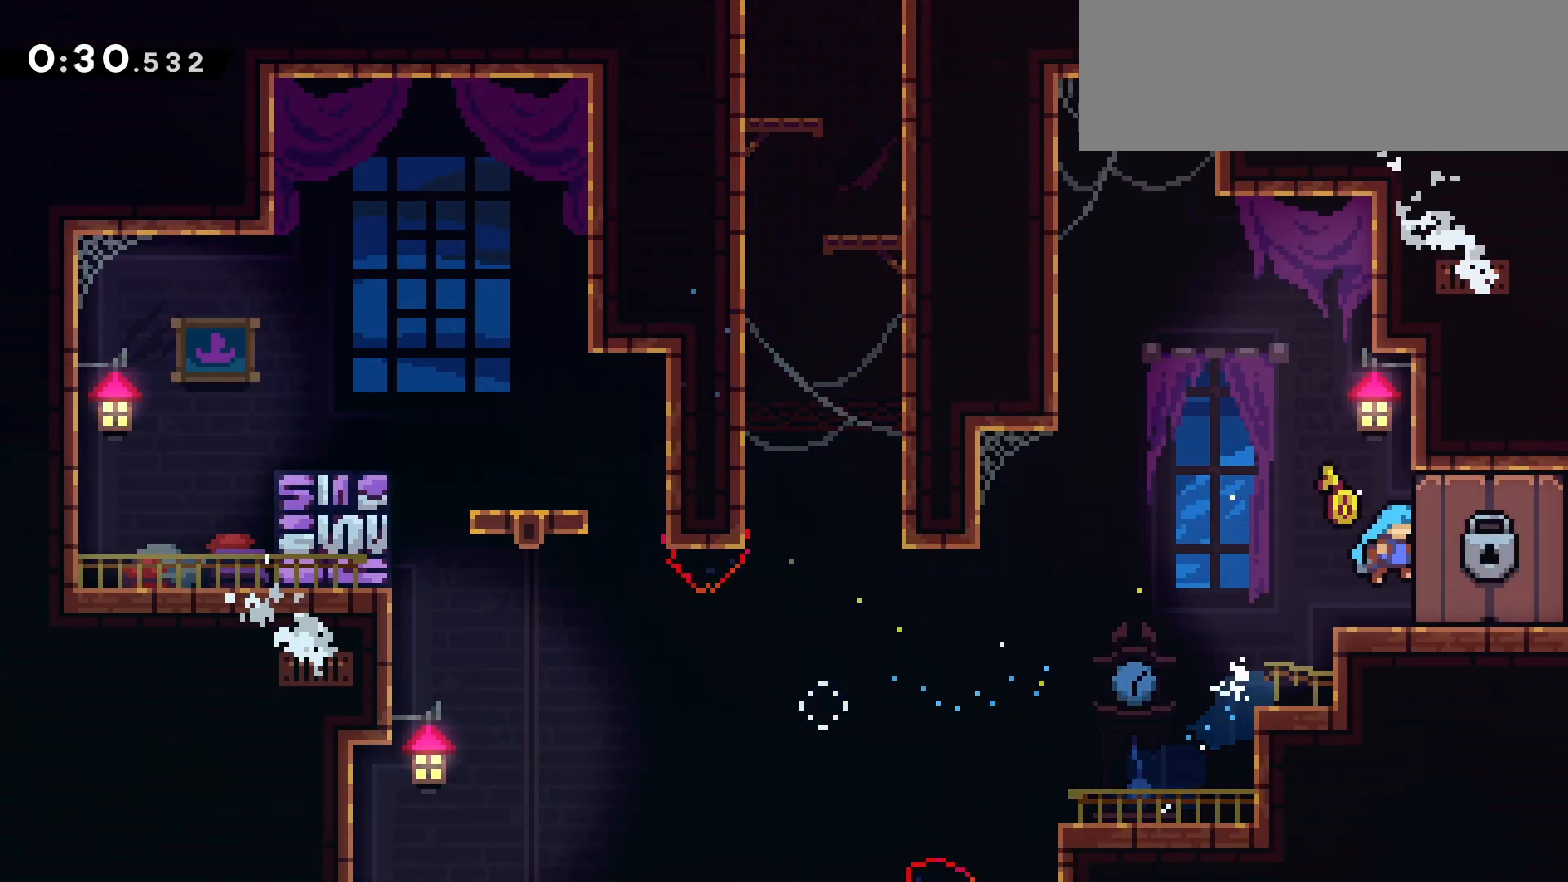
{"keys": [], "events": [[83, "grab", "up"], [83, "right", "up"], [83, "up", "up"]]}
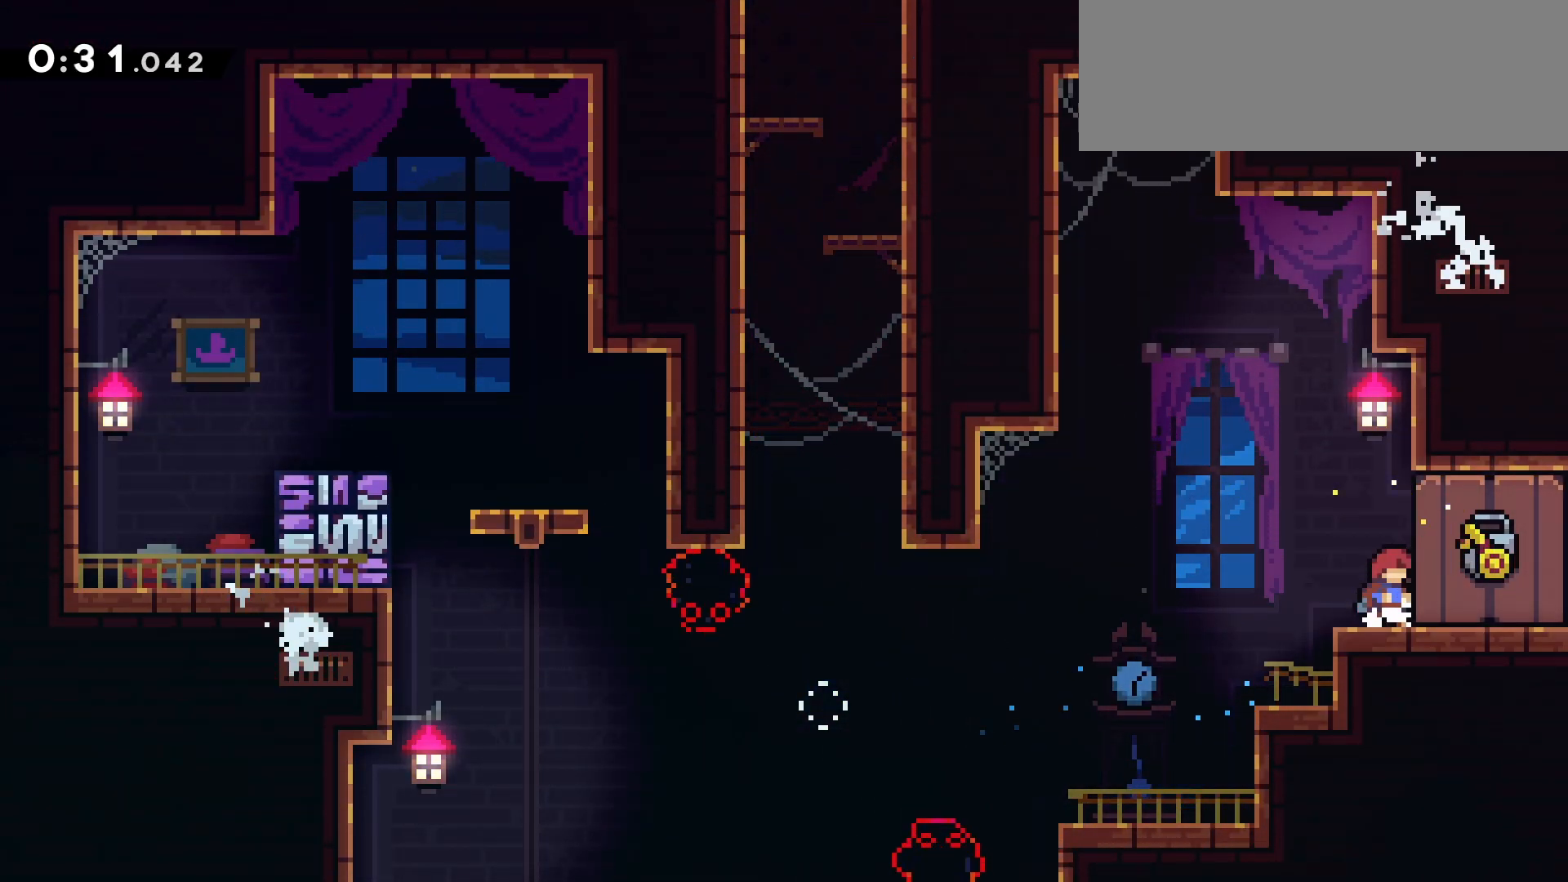
{"keys": [], "events": []}
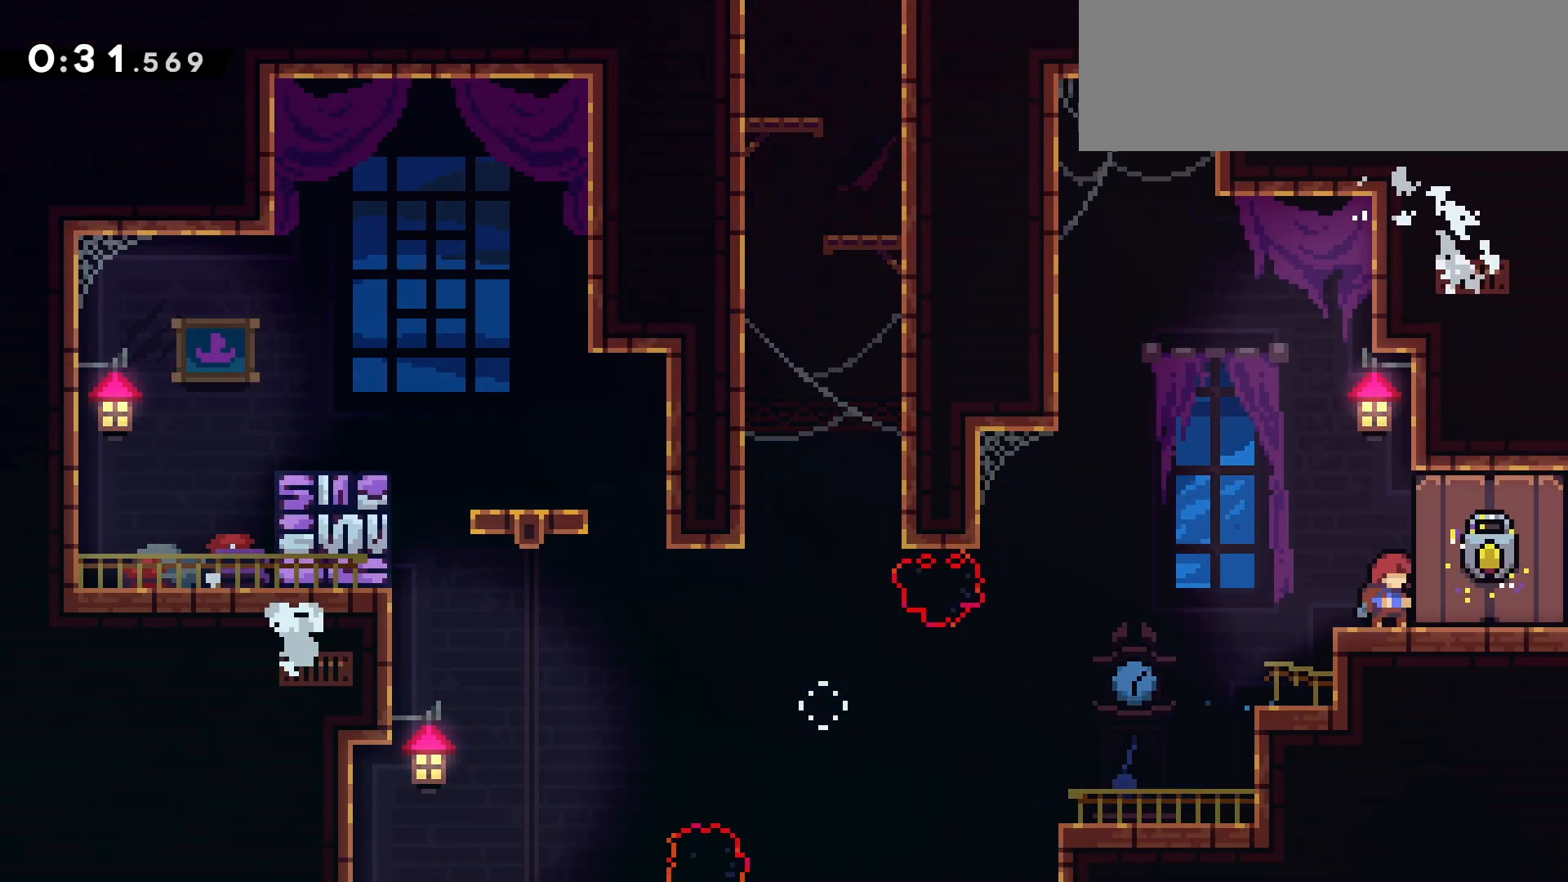
{"keys": [], "events": []}
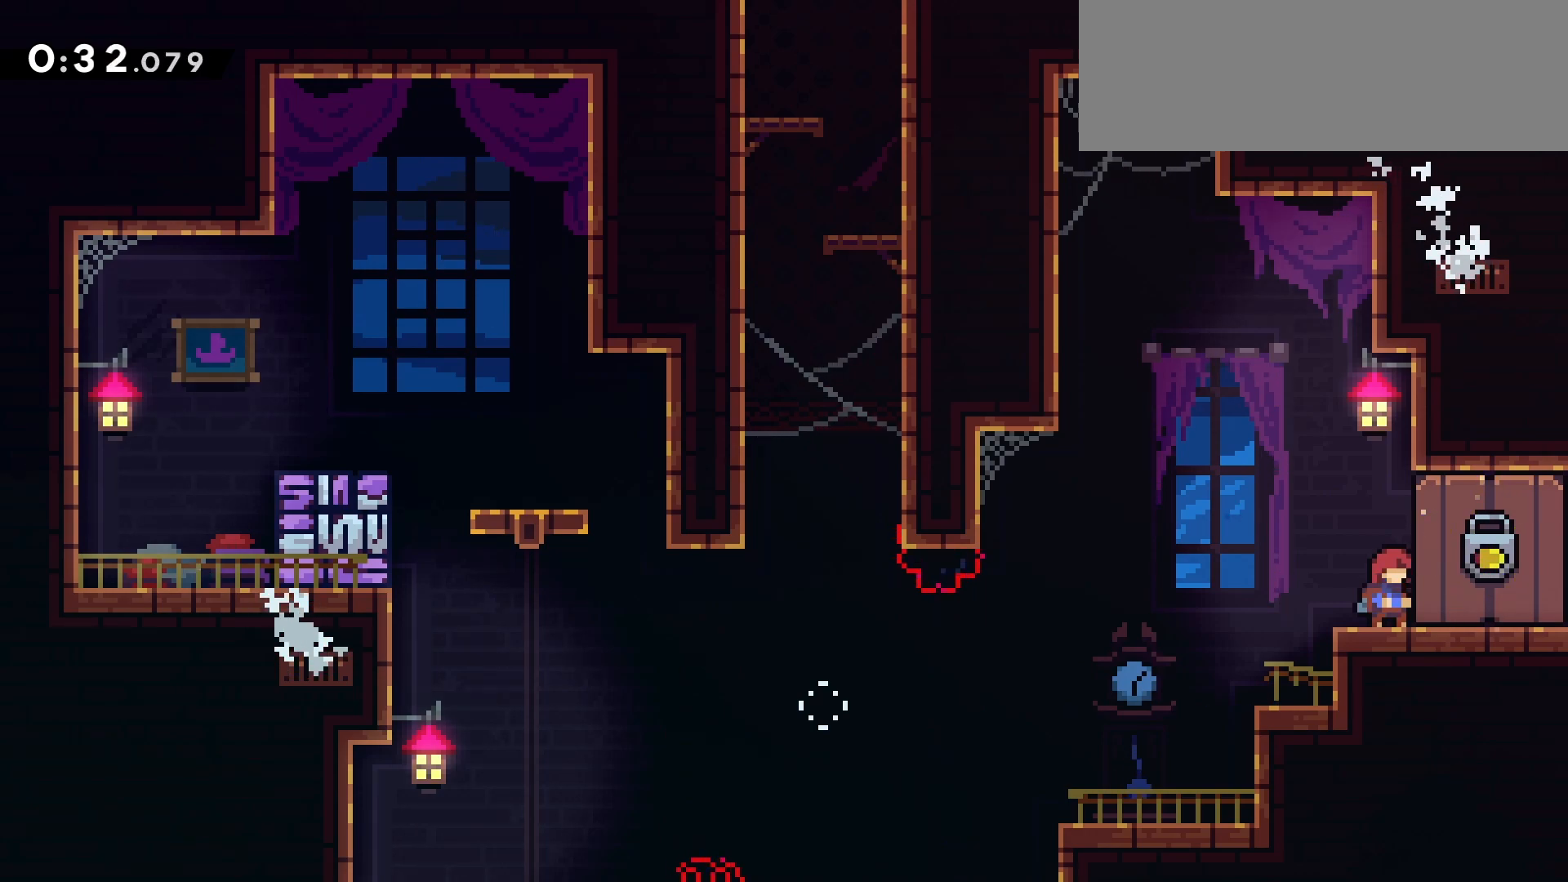
{"keys": ["dash", "down", "right"], "events": [[367, "down", "down"], [367, "right", "down"], [417, "dash", "down"]]}
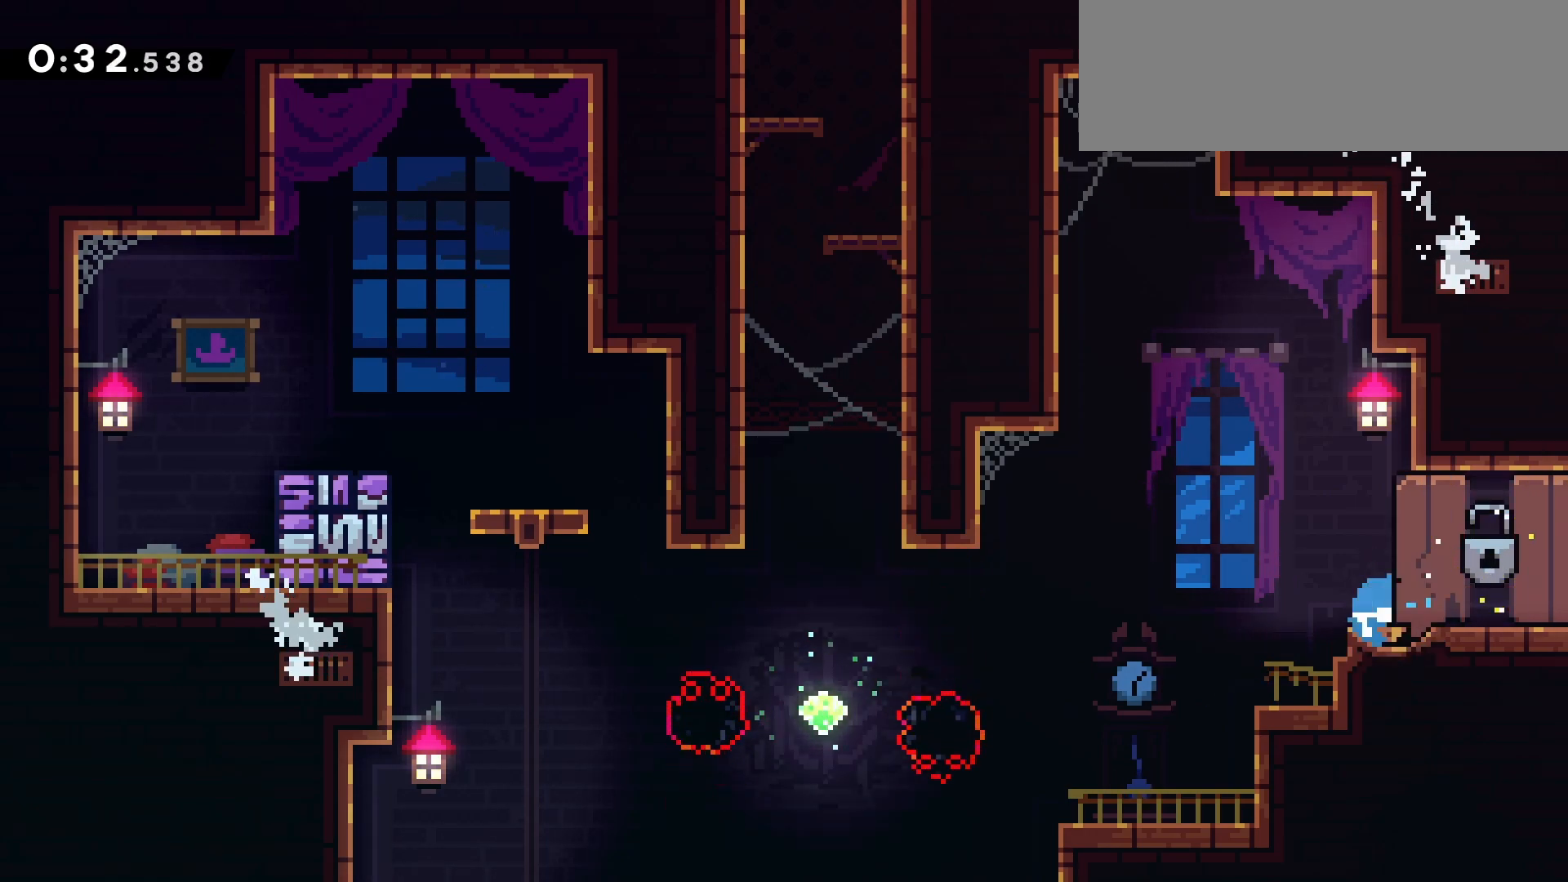
{"keys": ["jump", "right"], "events": [[17, "jump", "down"], [117, "dash", "up"], [200, "down", "up"]]}